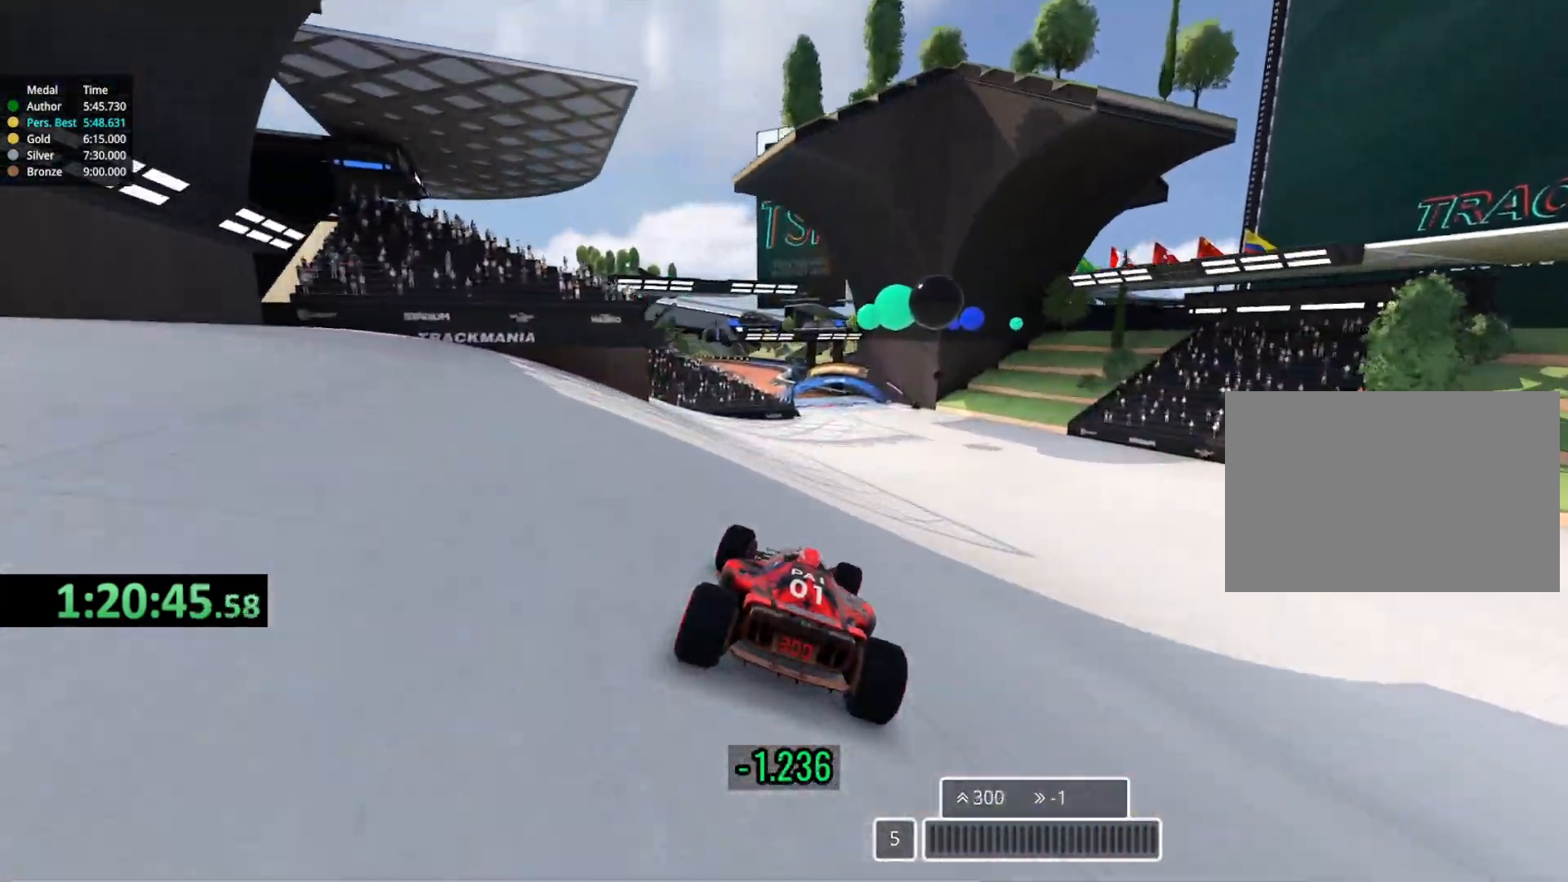
Gameplay with keyboard; each line is a JSON object with the keys held at the frame after it. "events" lists presses ("down") and releases ("up") of "down", "left", "right" and "up" between this image and that frame as [ms after this image, input, new state], when the widget could be followed in between. No other keys are recorded. Mouse input is not recorded.
{"keys": ["left", "up"], "events": [[200, "right", "up"], [400, "left", "down"]]}
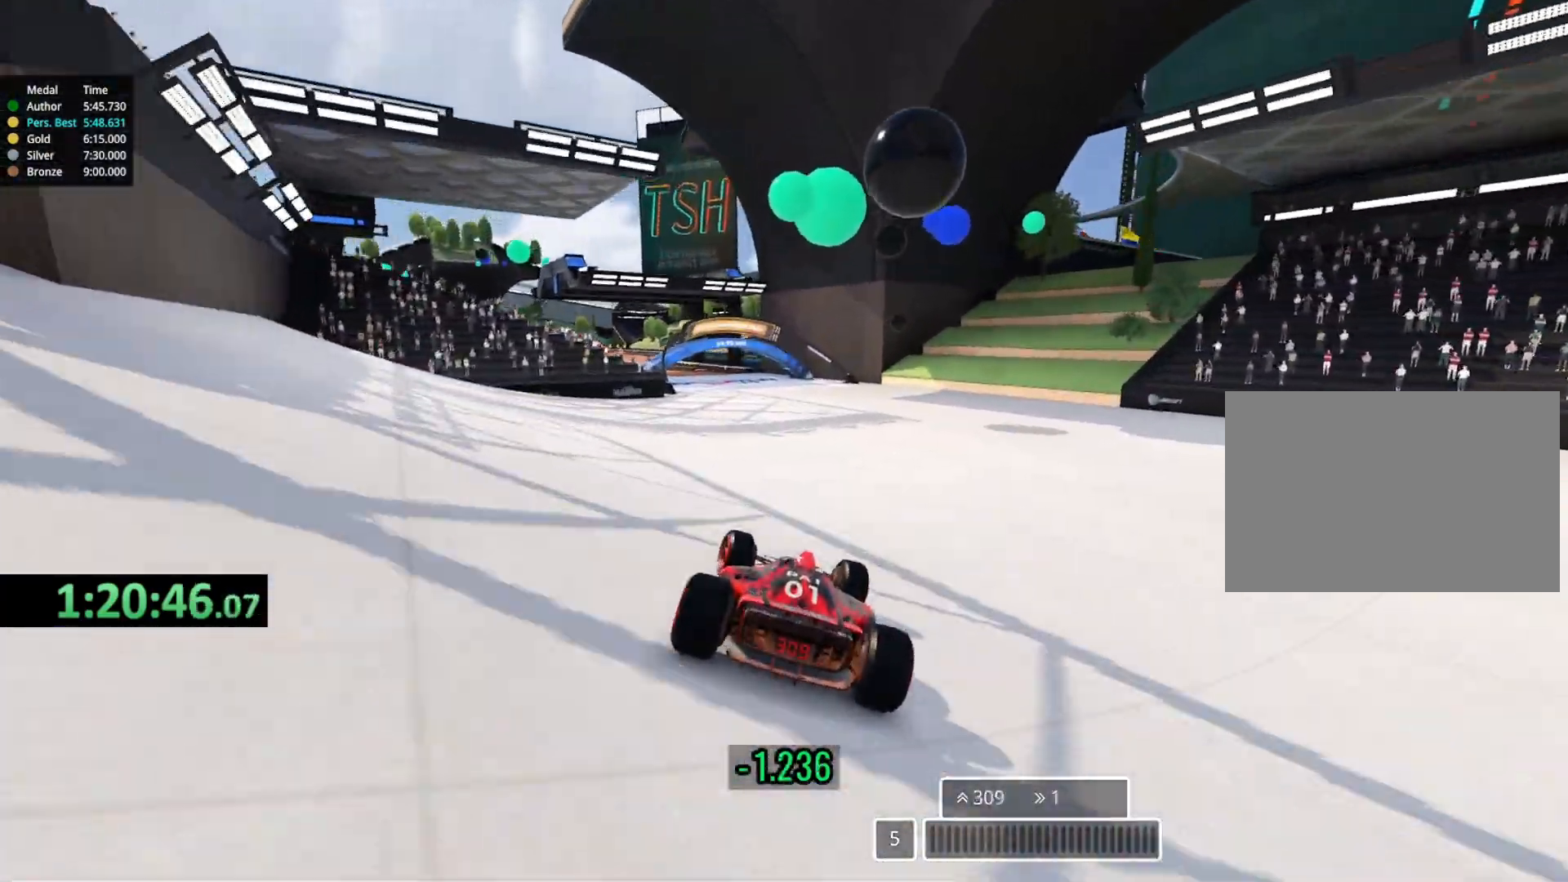
{"keys": ["left", "up"], "events": [[150, "left", "up"], [250, "left", "down"]]}
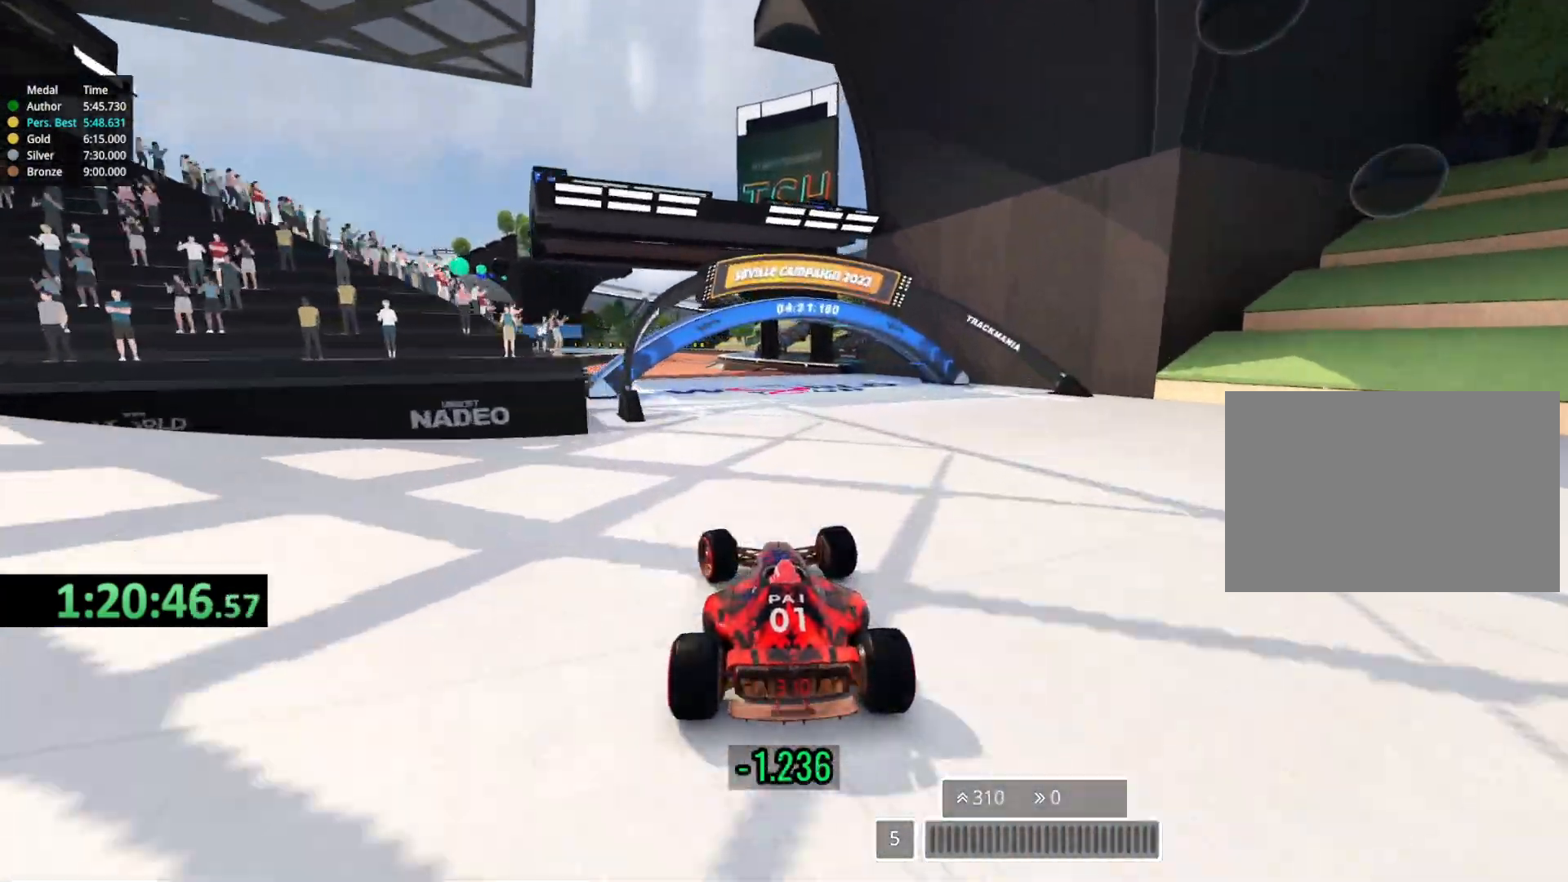
{"keys": ["up"], "events": [[67, "left", "up"], [233, "right", "down"], [333, "right", "up"]]}
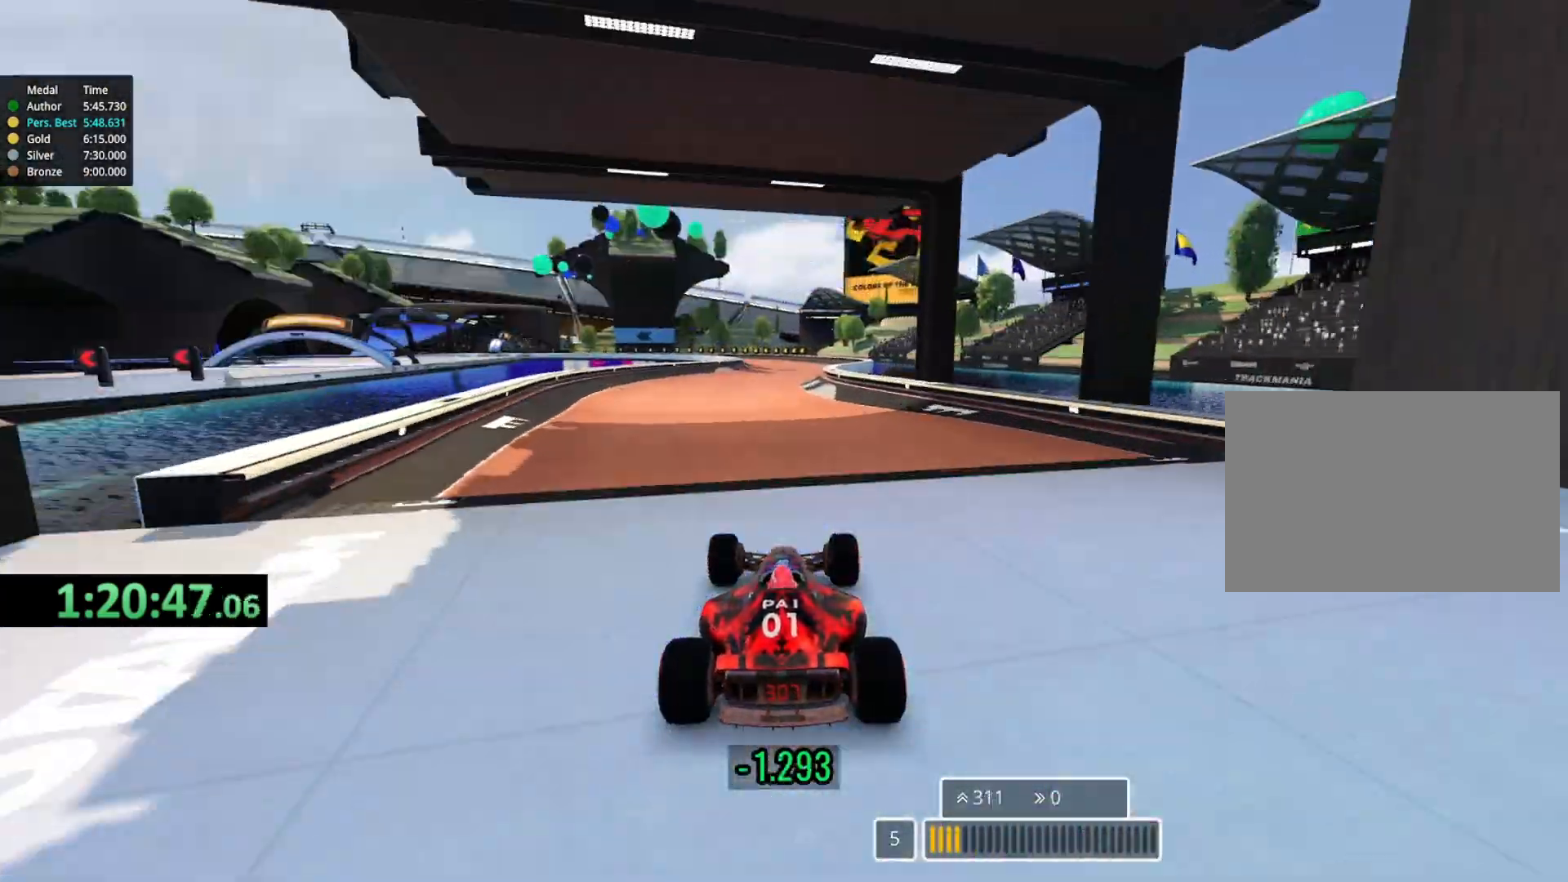
{"keys": ["right", "up"], "events": [[433, "right", "down"]]}
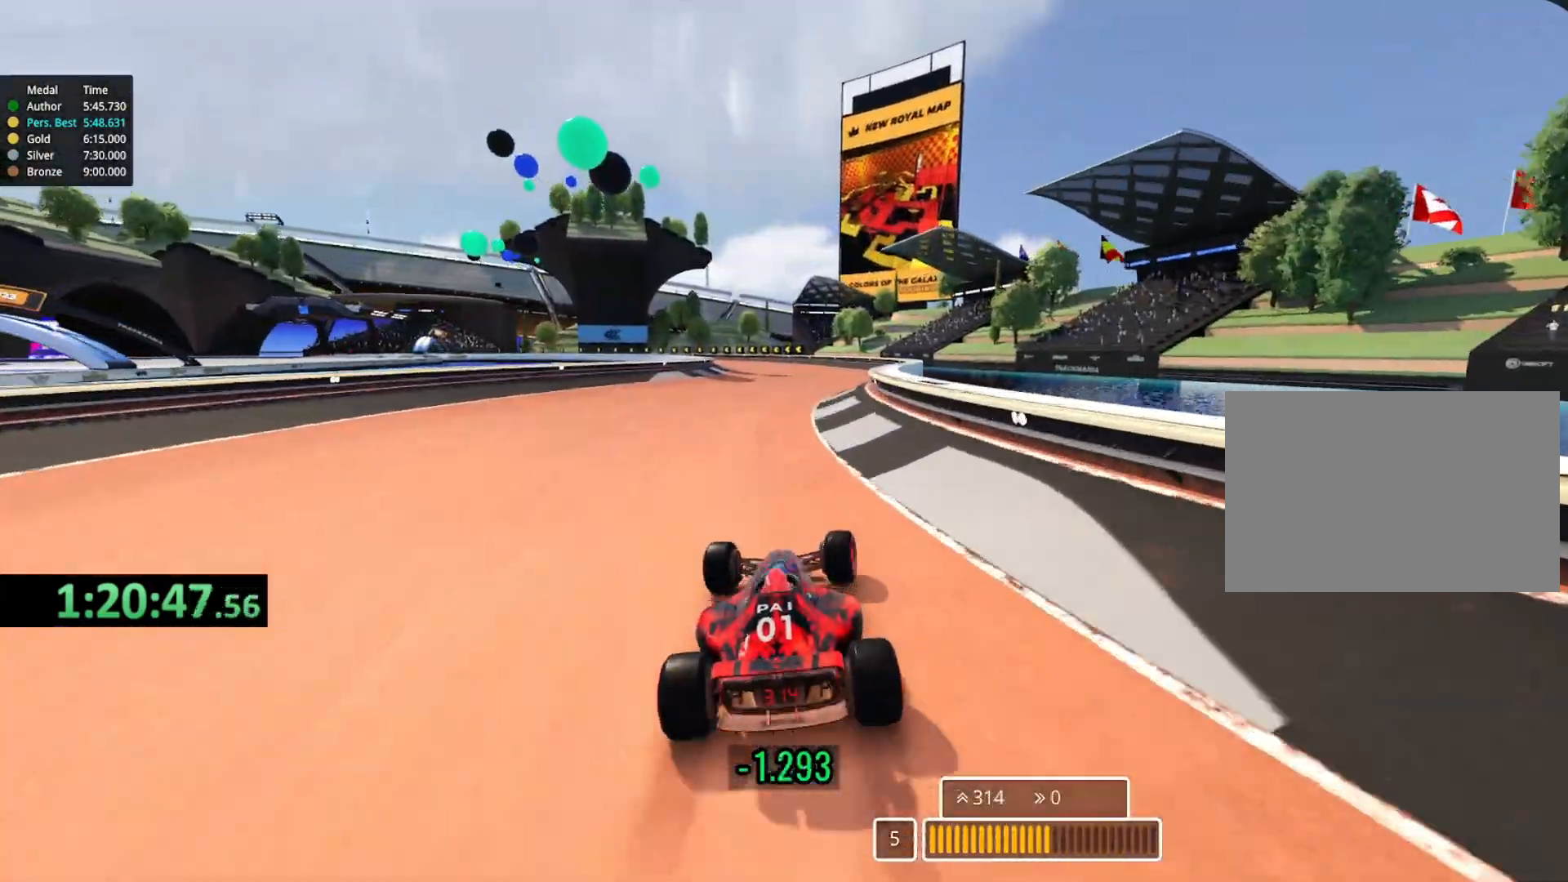
{"keys": ["left", "up"], "events": [[117, "right", "up"], [433, "left", "down"]]}
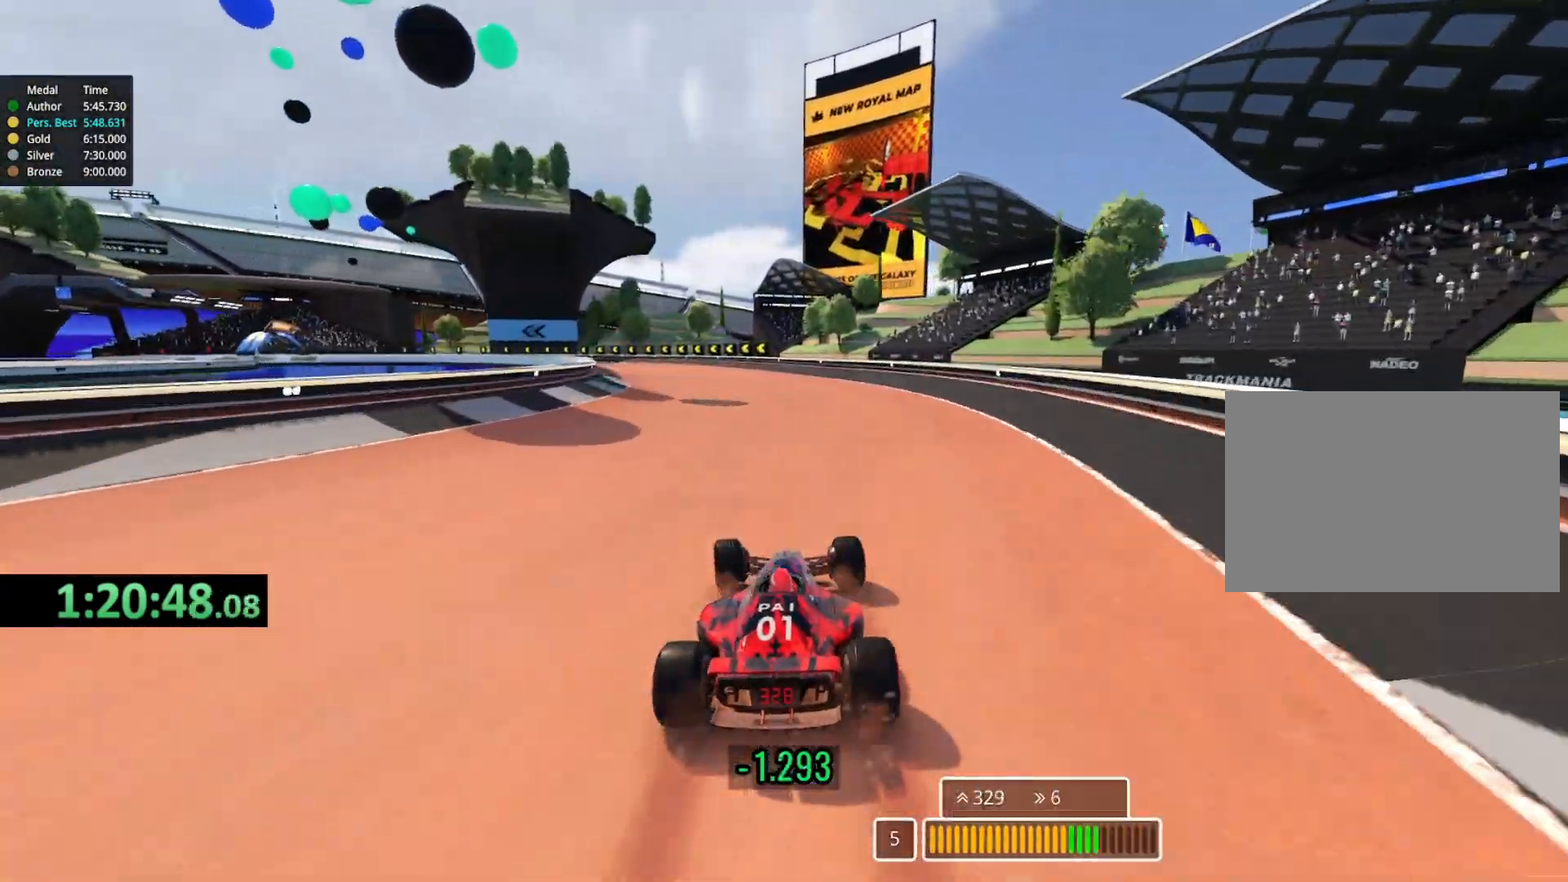
{"keys": ["left", "up"], "events": []}
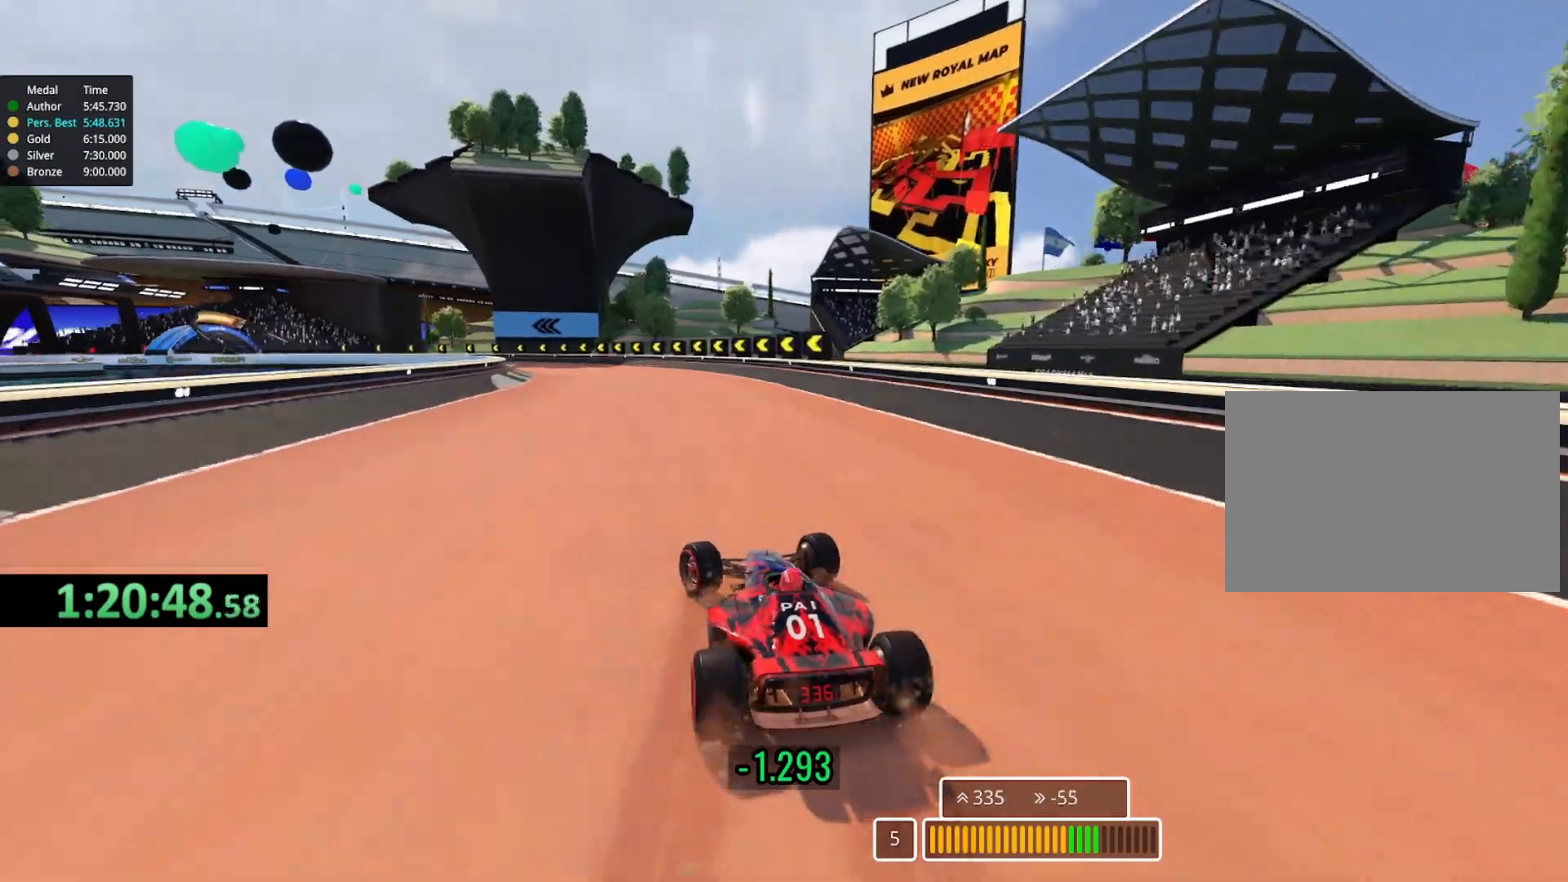
{"keys": ["left", "up"], "events": []}
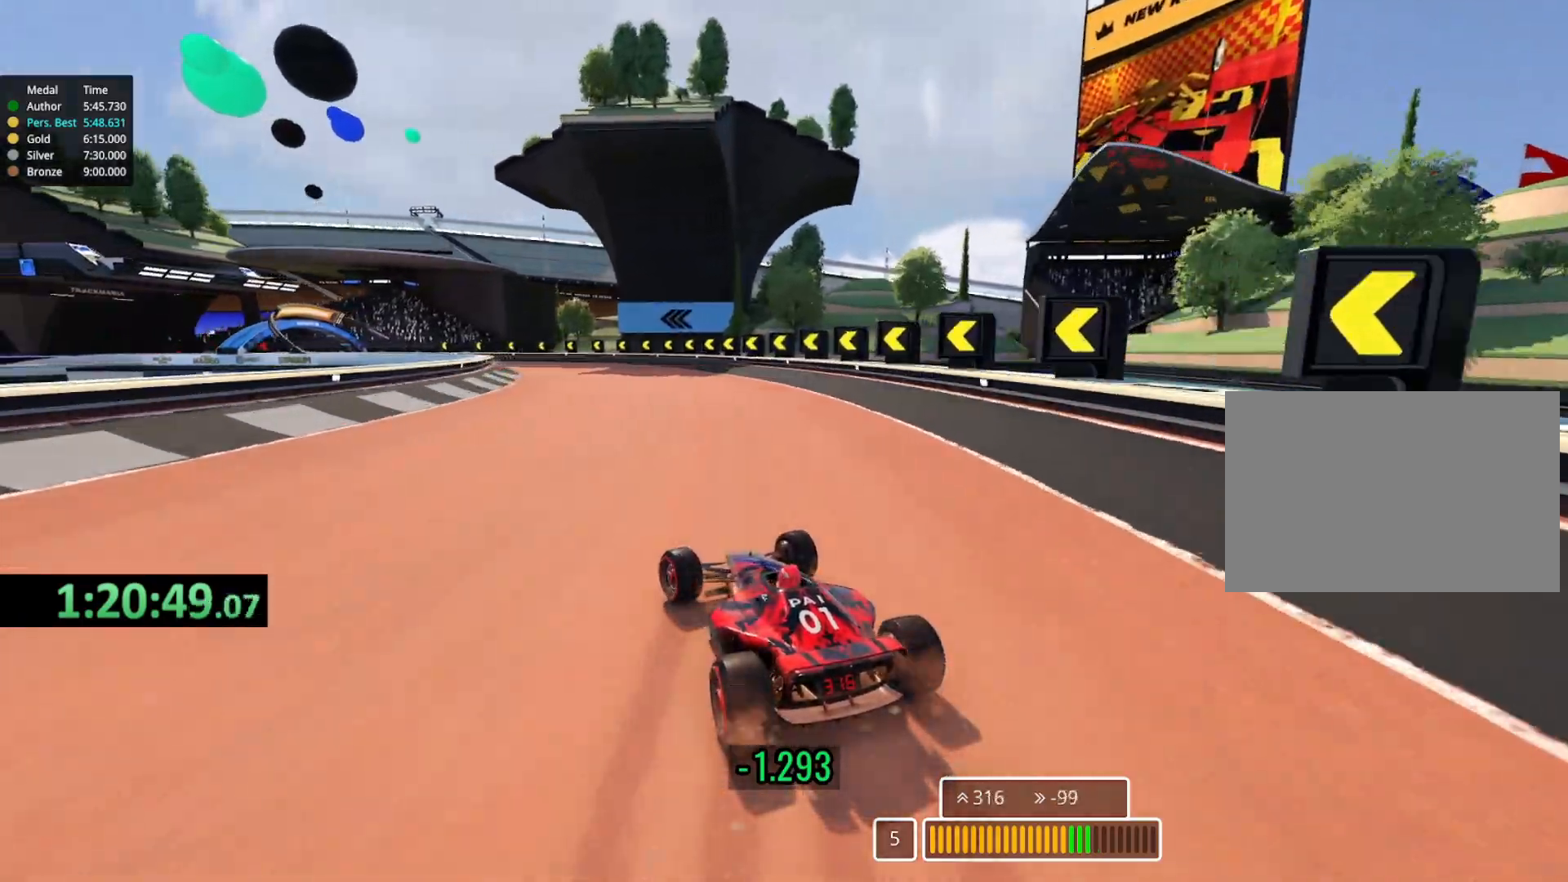
{"keys": ["left", "up"], "events": []}
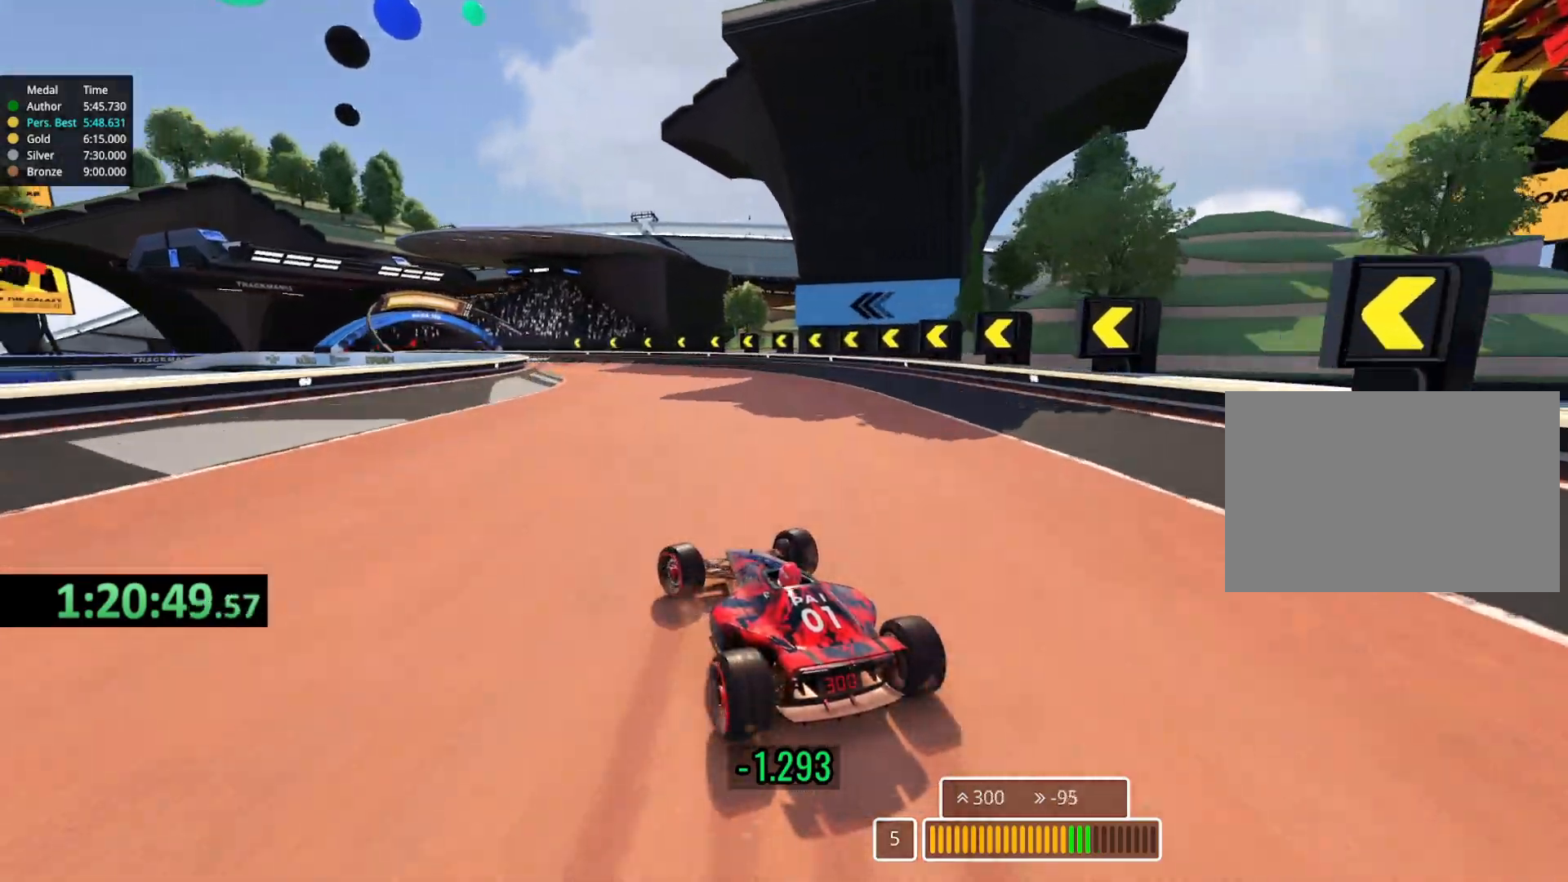
{"keys": ["left", "up"], "events": []}
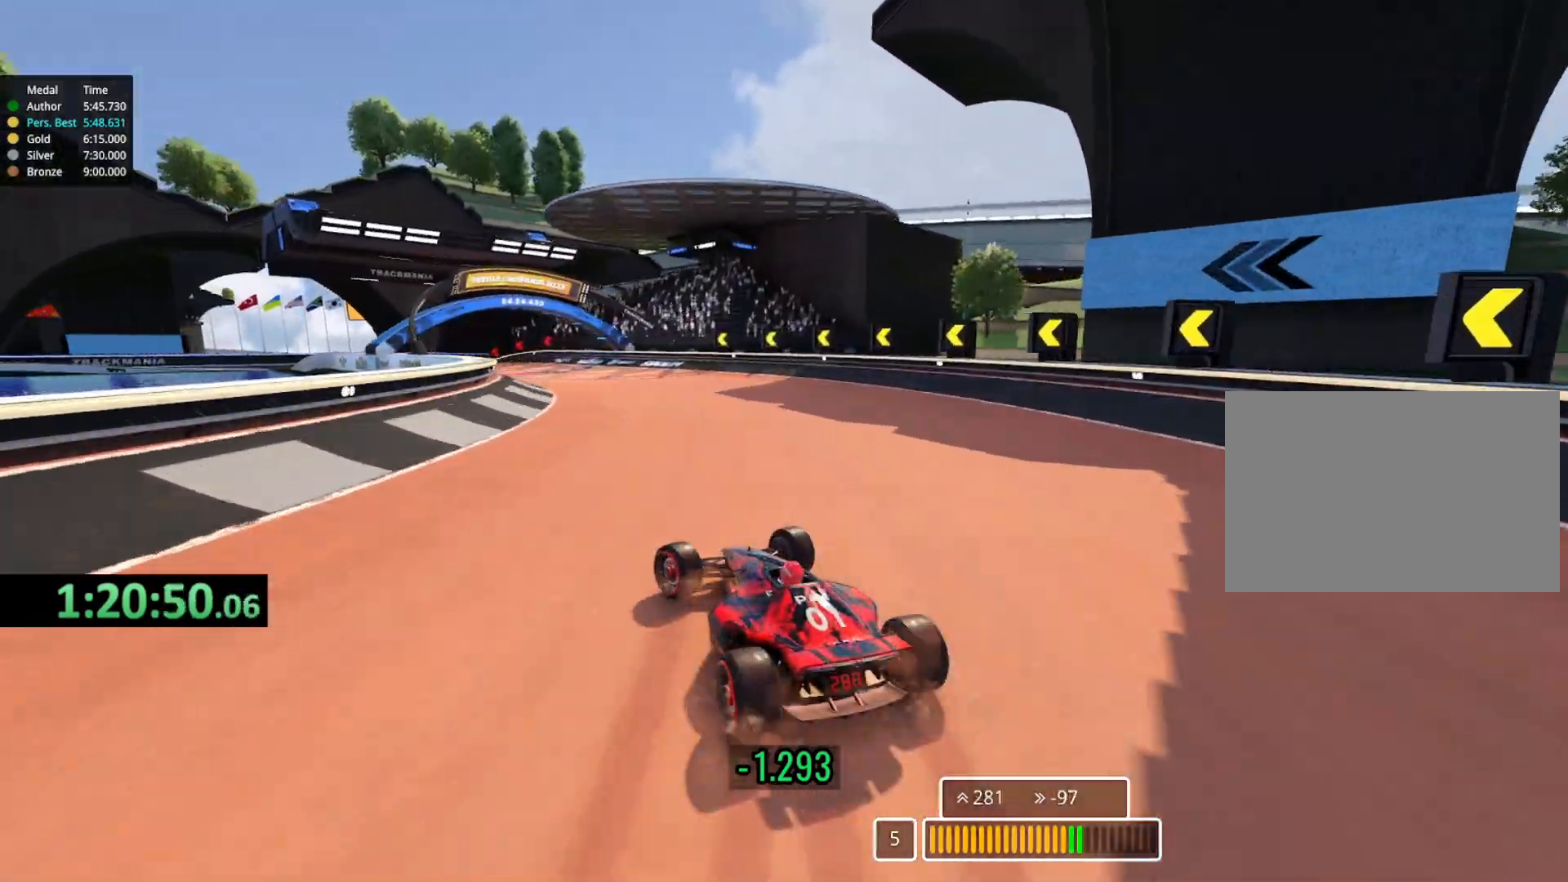
{"keys": ["left", "up"], "events": []}
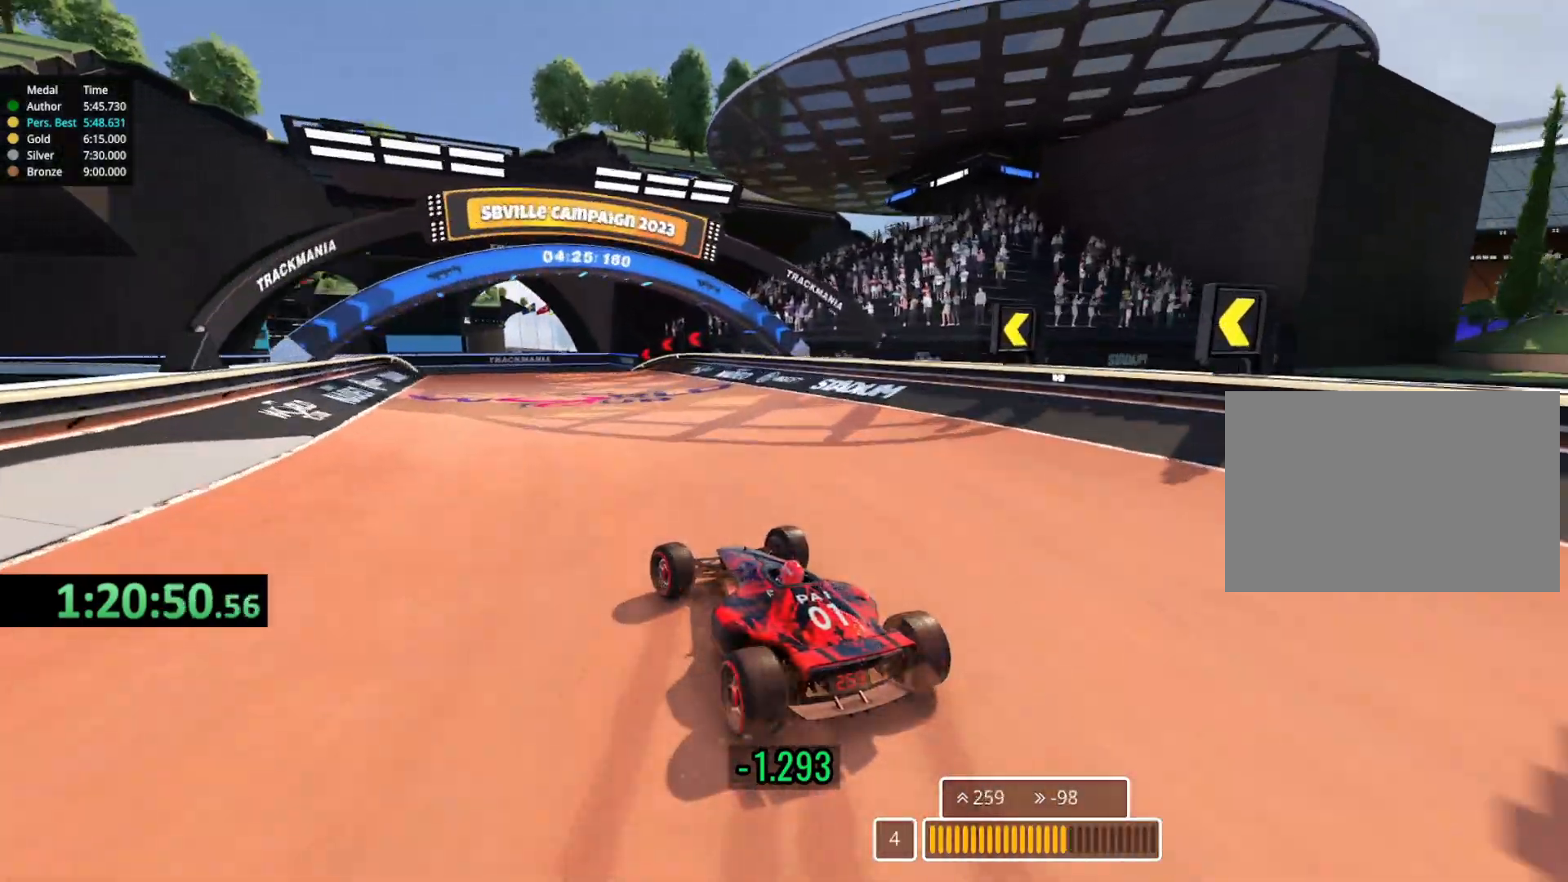
{"keys": ["left", "up"], "events": []}
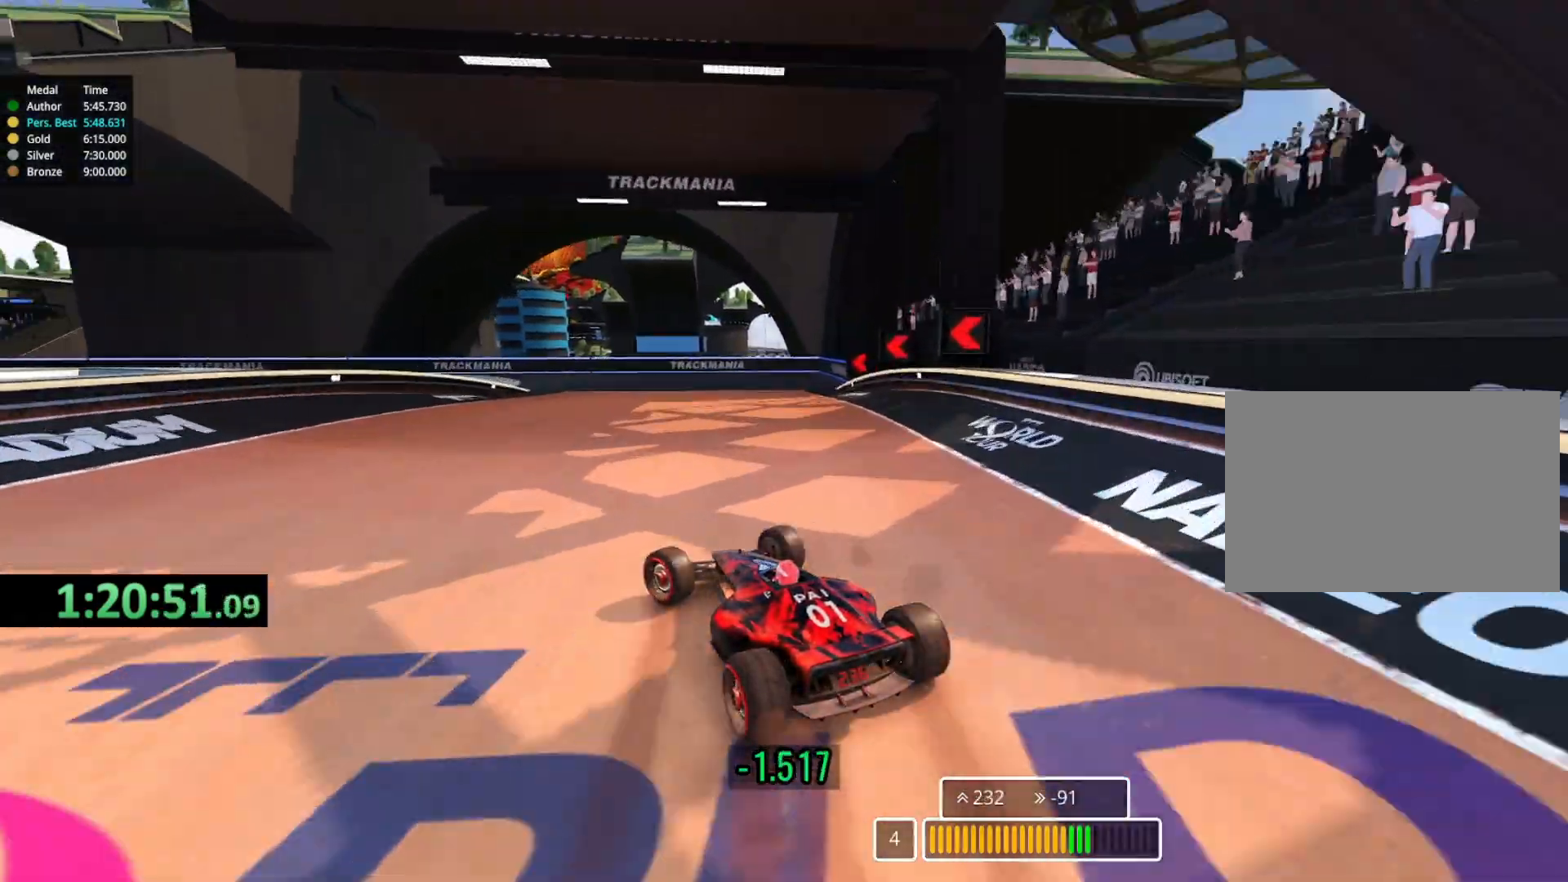
{"keys": ["left", "up"], "events": [[117, "left", "up"], [300, "left", "down"]]}
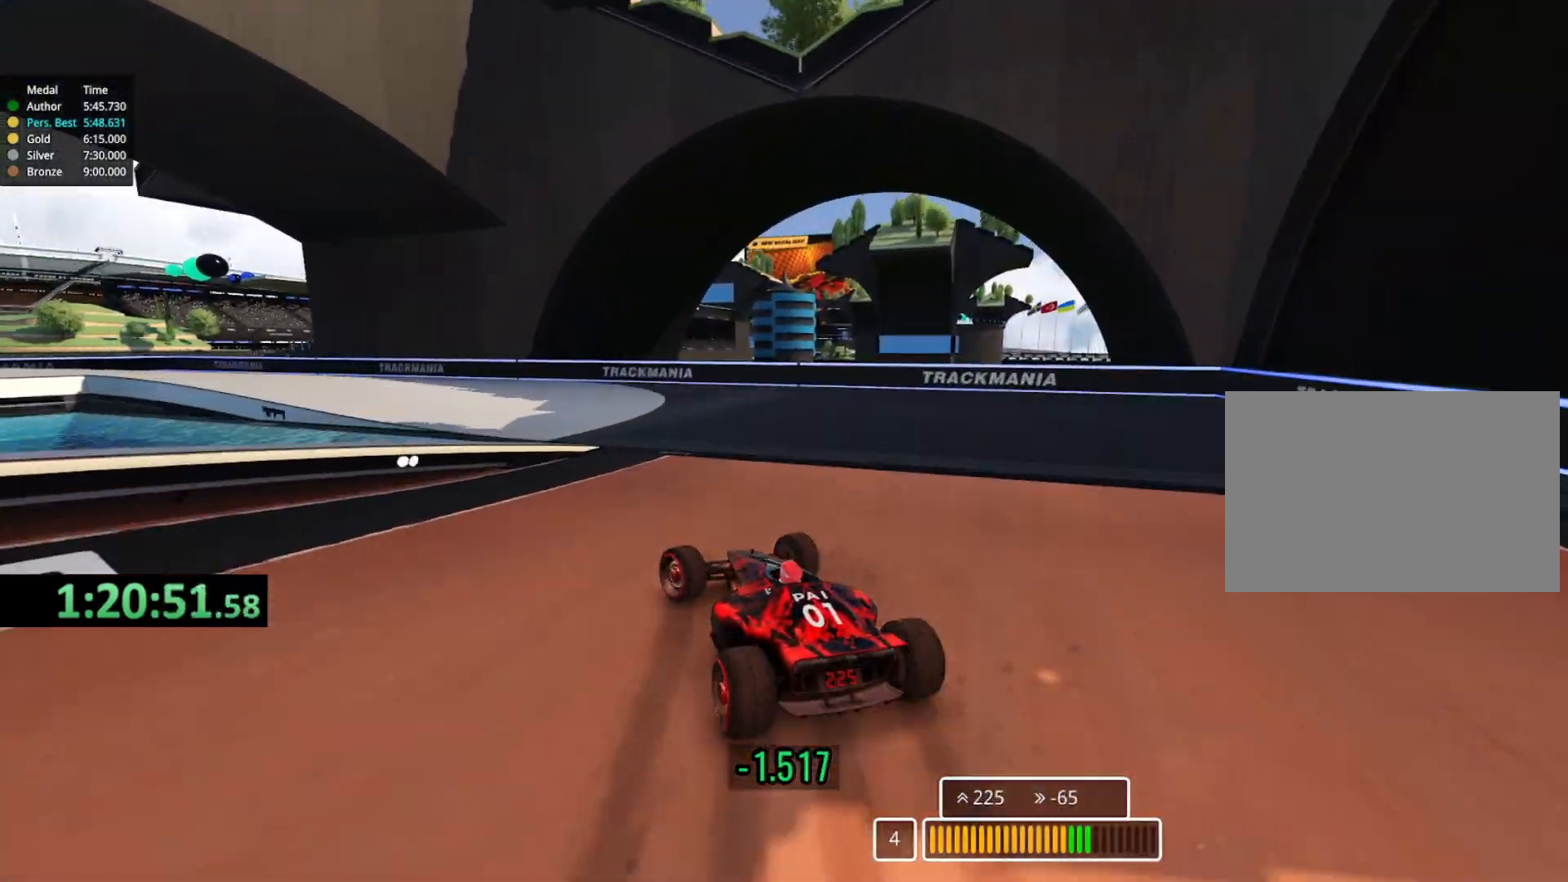
{"keys": ["left", "up"], "events": []}
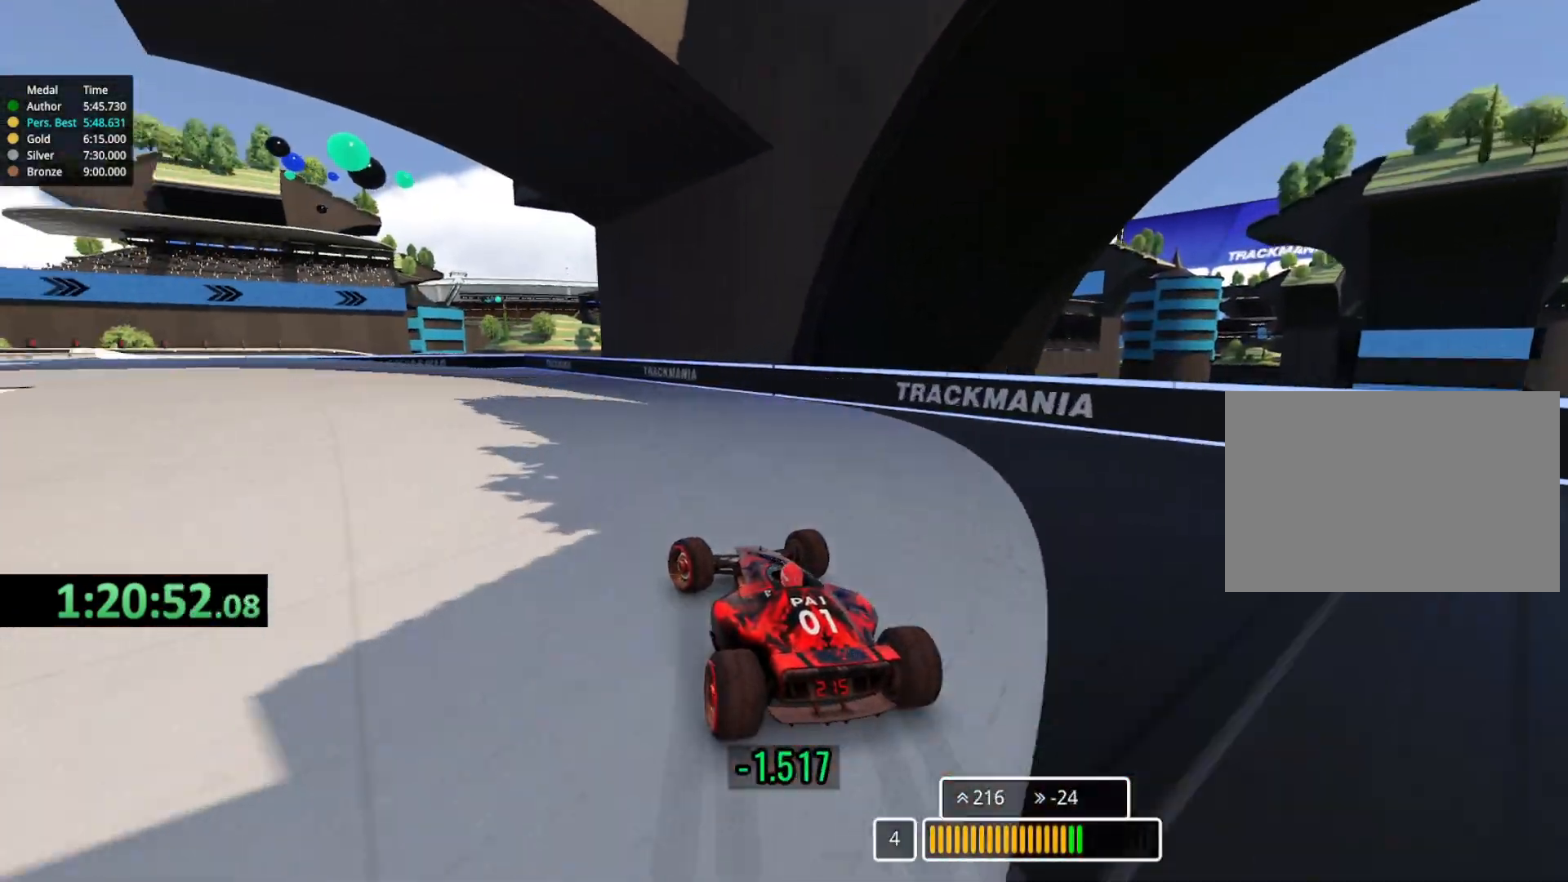
{"keys": ["left", "up"], "events": []}
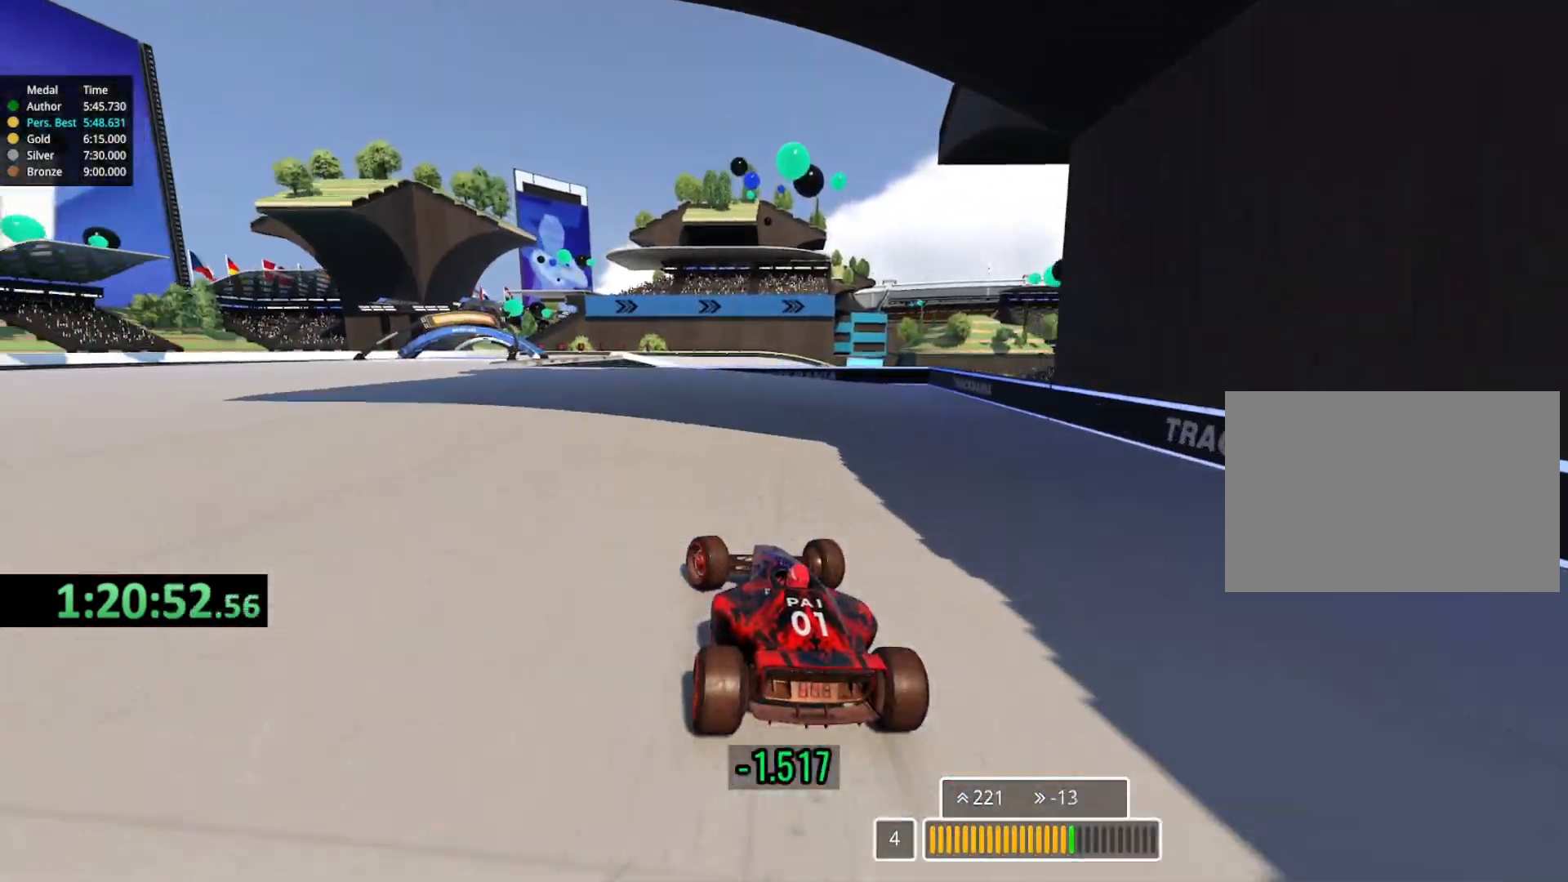
{"keys": ["up"], "events": [[467, "left", "up"]]}
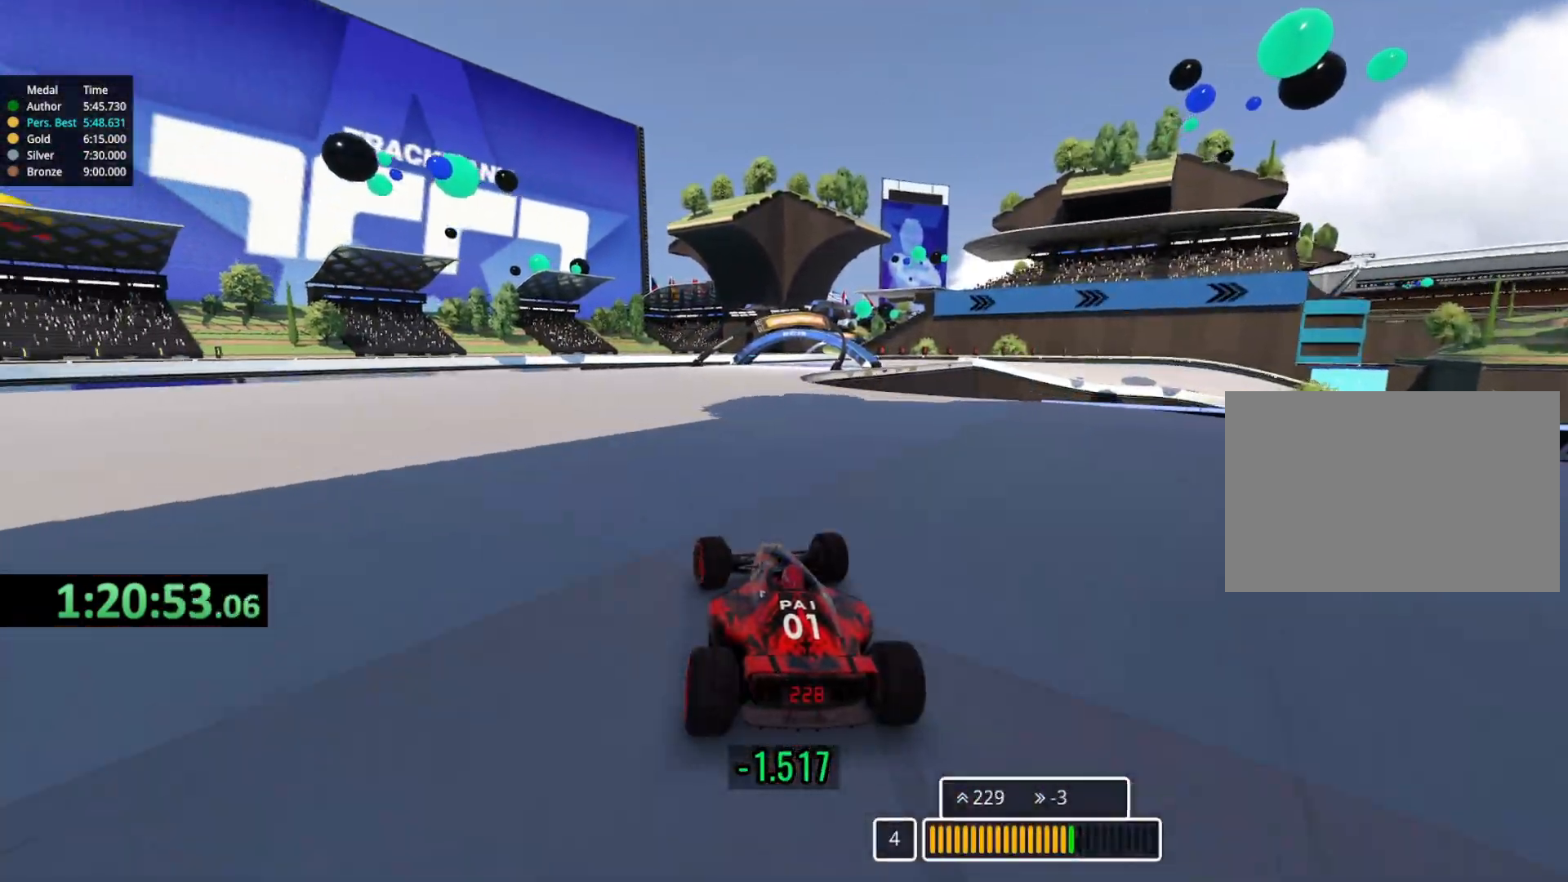
{"keys": ["right", "up"], "events": [[333, "right", "down"]]}
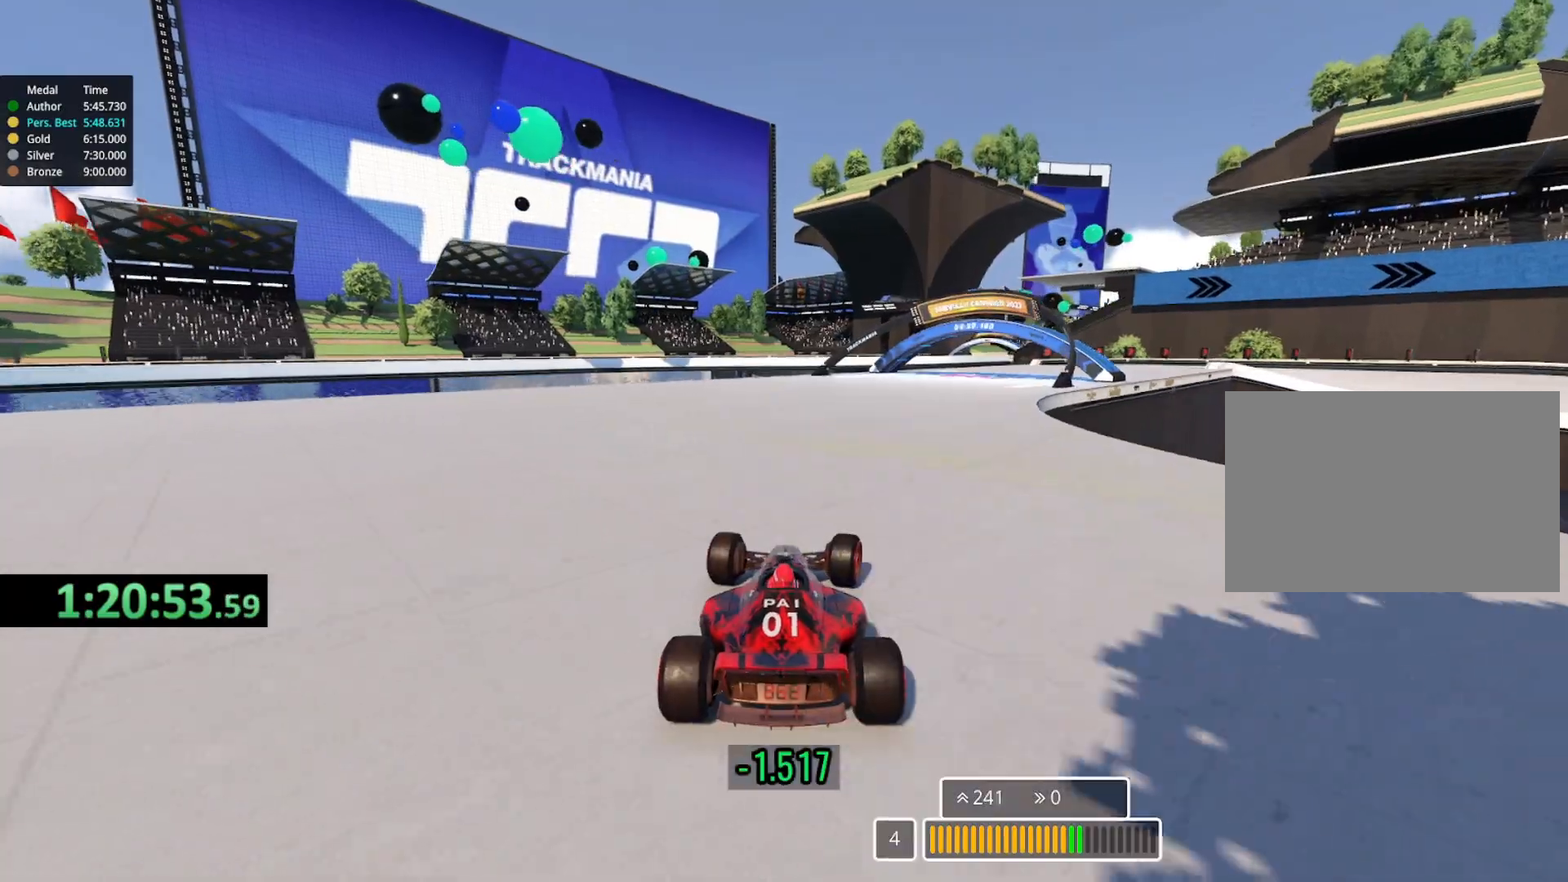
{"keys": ["right", "up"], "events": [[233, "right", "up"], [433, "right", "down"]]}
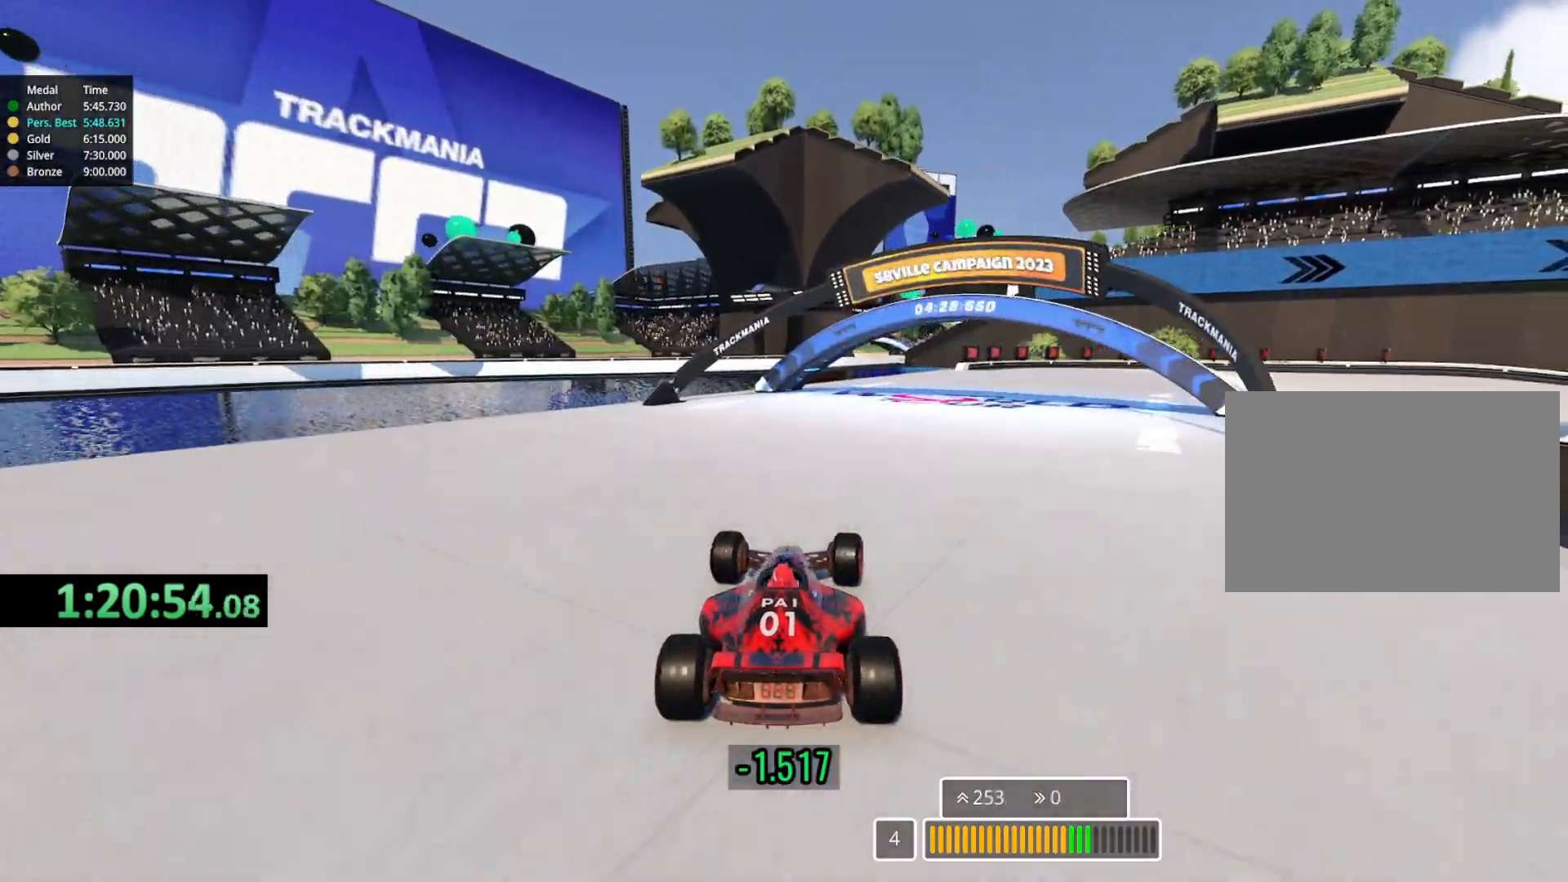
{"keys": ["right", "up"], "events": []}
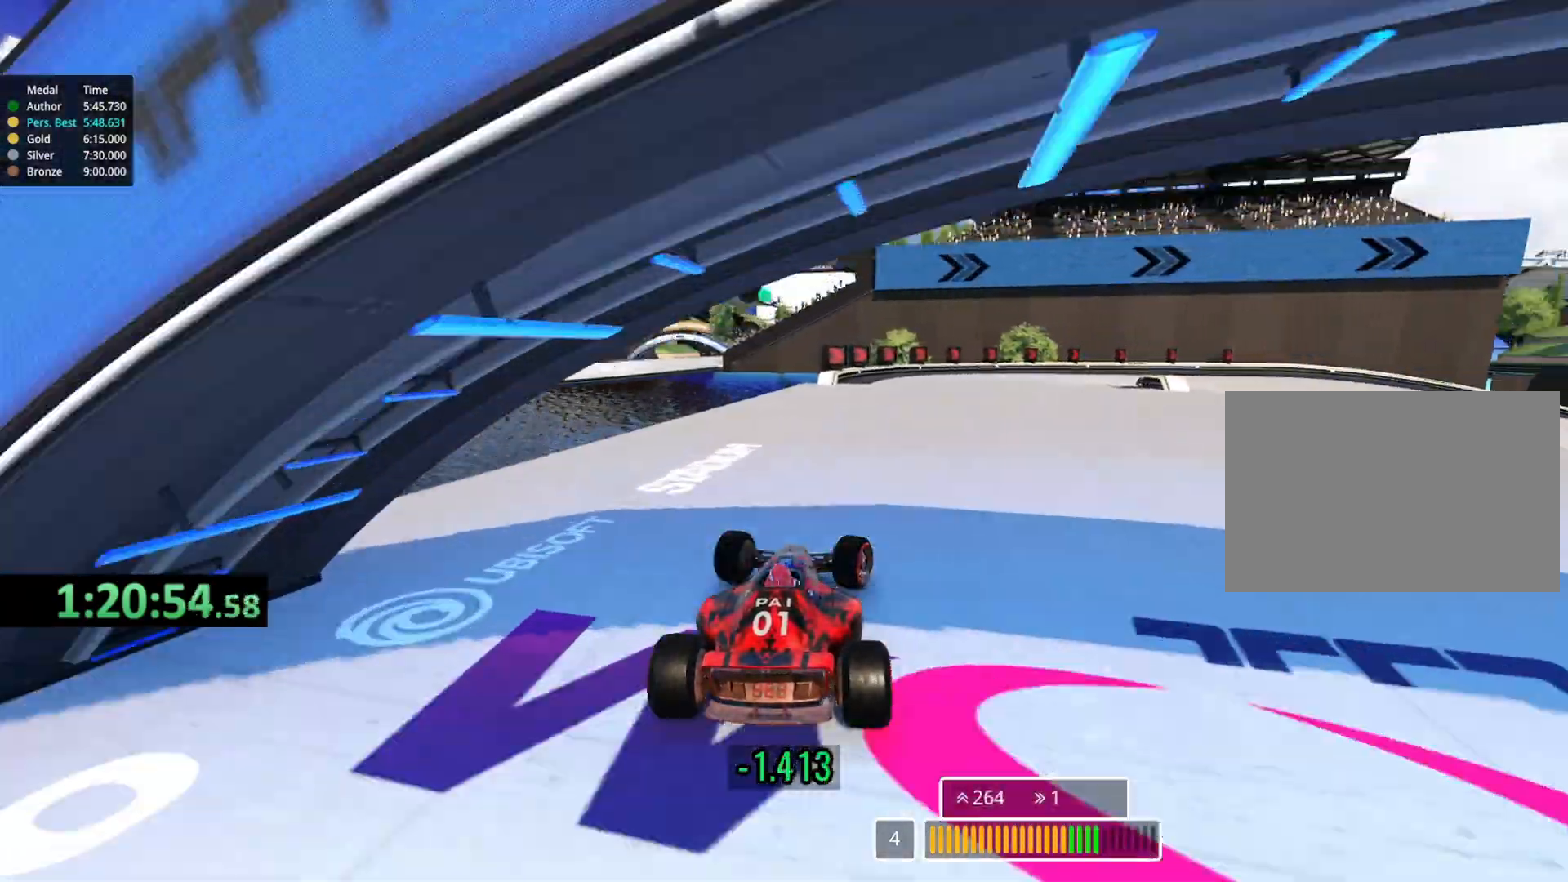
{"keys": ["down", "right", "up"], "events": [[283, "down", "down"]]}
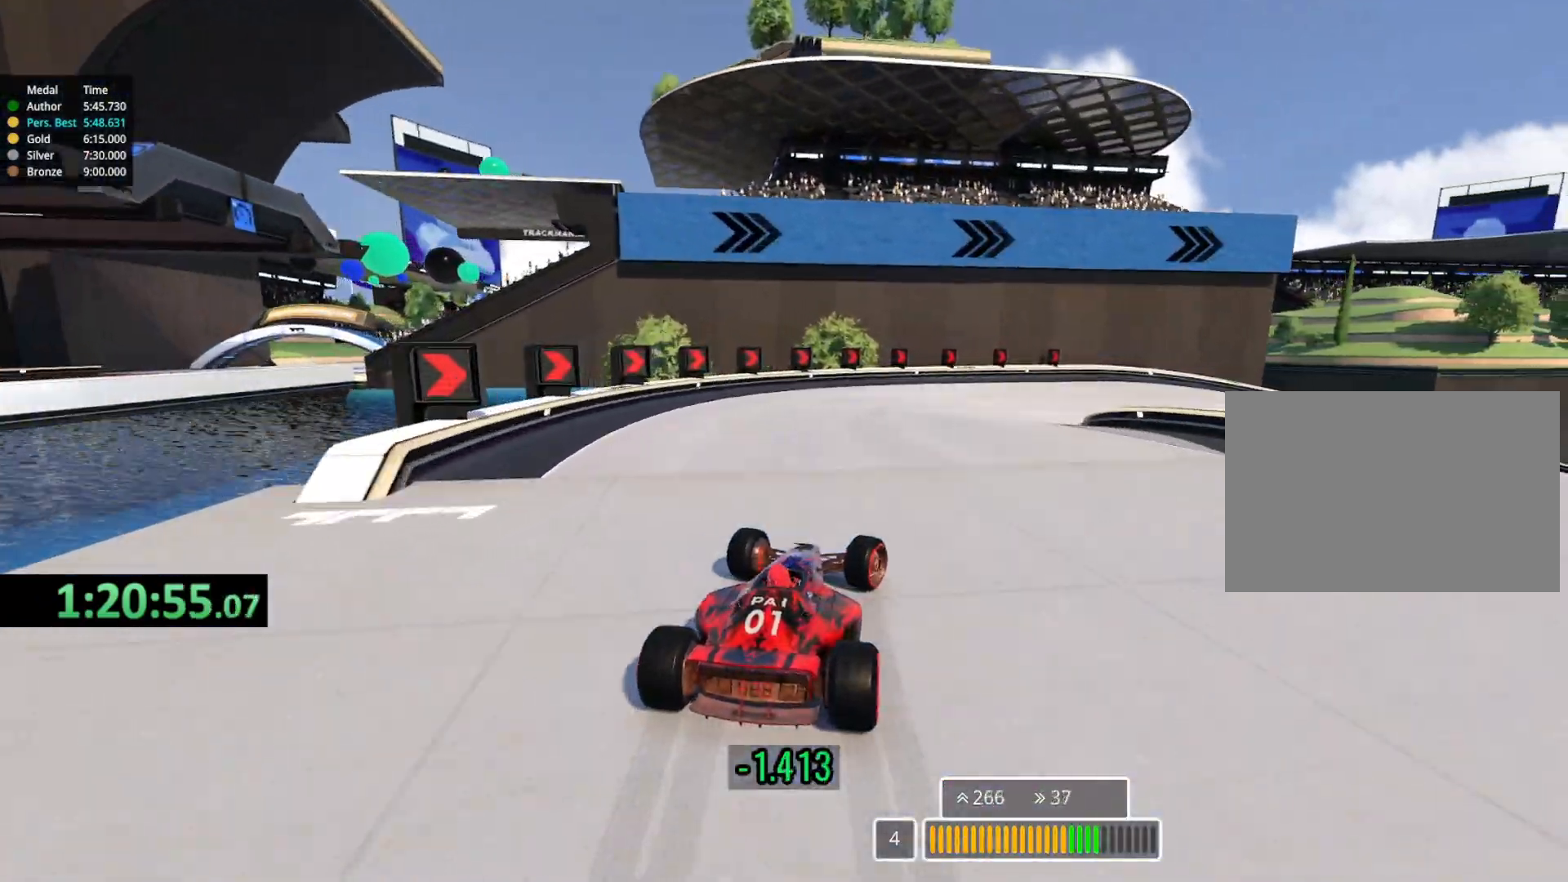
{"keys": ["right", "up"], "events": [[217, "down", "up"], [400, "up", "up"], [450, "up", "down"]]}
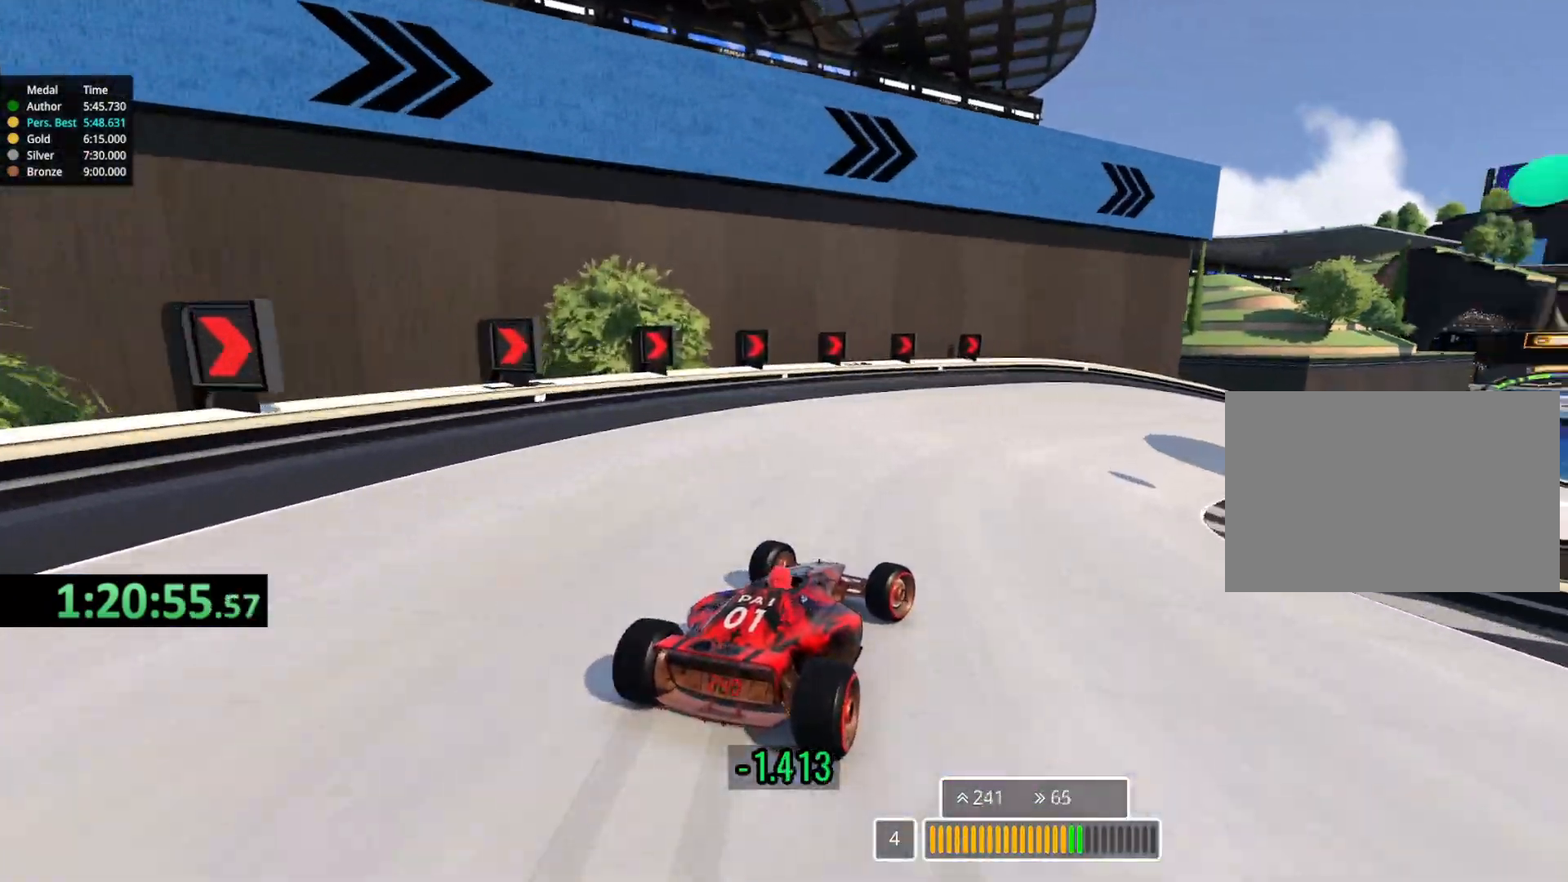
{"keys": ["right", "up"], "events": []}
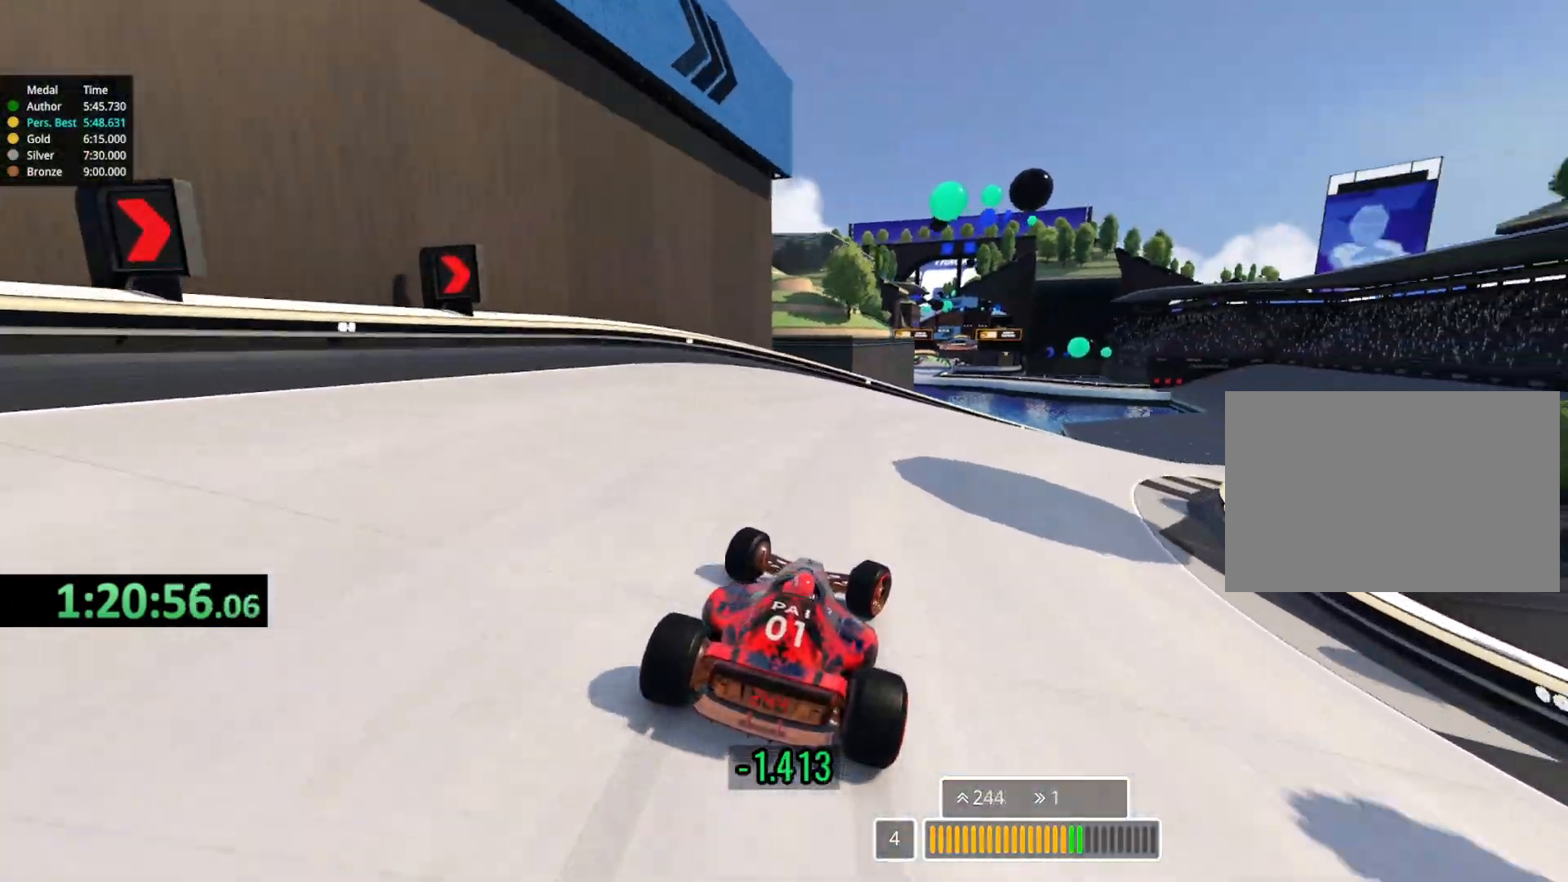
{"keys": ["right", "up"], "events": [[133, "up", "up"], [183, "up", "down"]]}
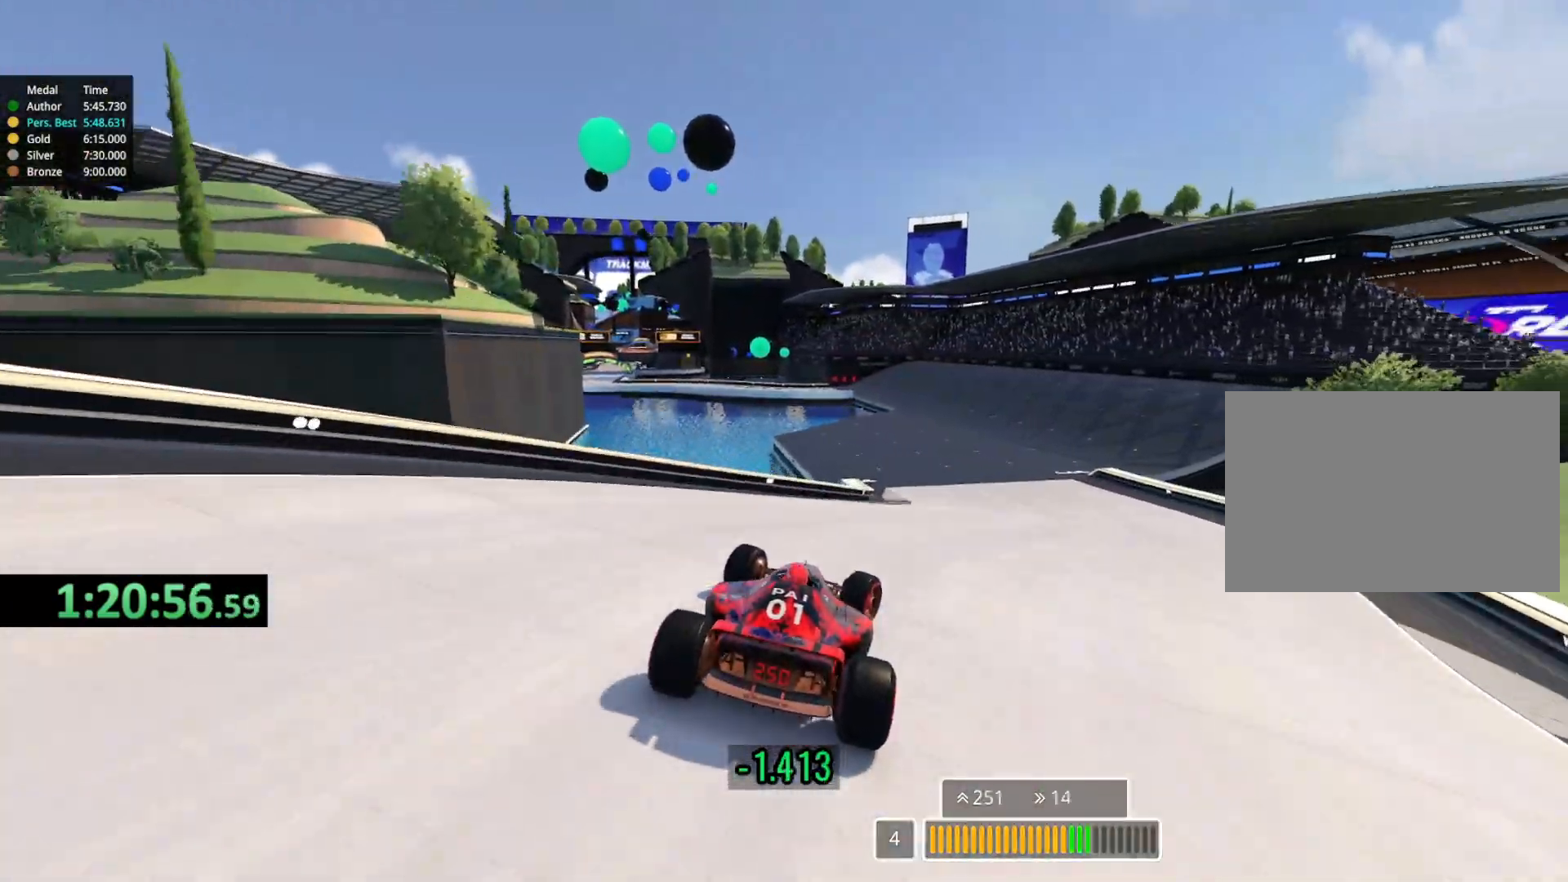
{"keys": ["left", "up"], "events": [[350, "right", "up"], [433, "left", "down"]]}
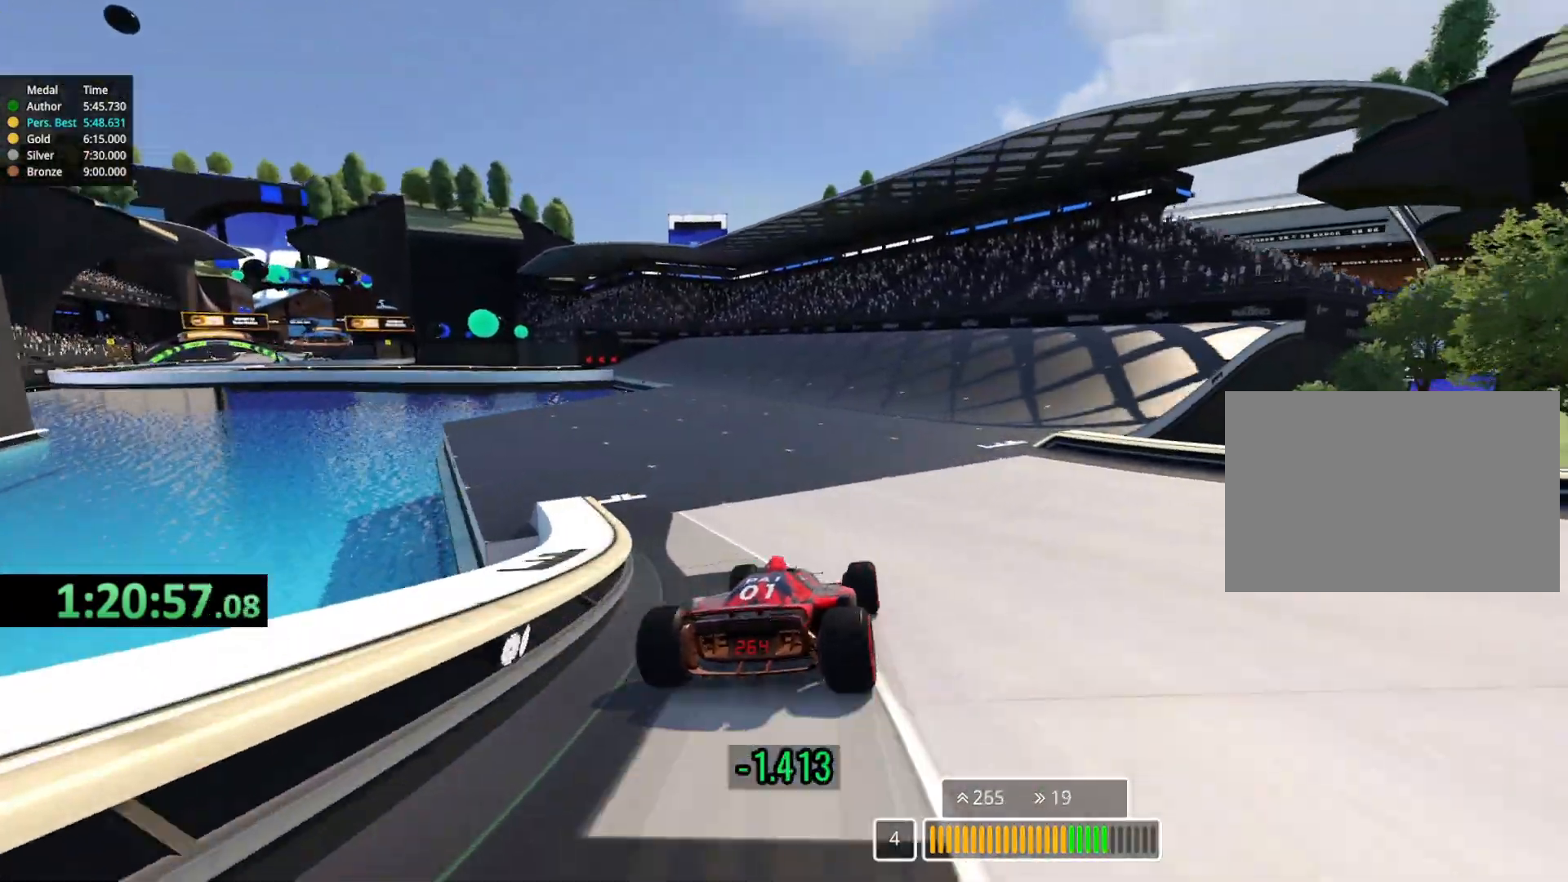
{"keys": ["left", "up"], "events": []}
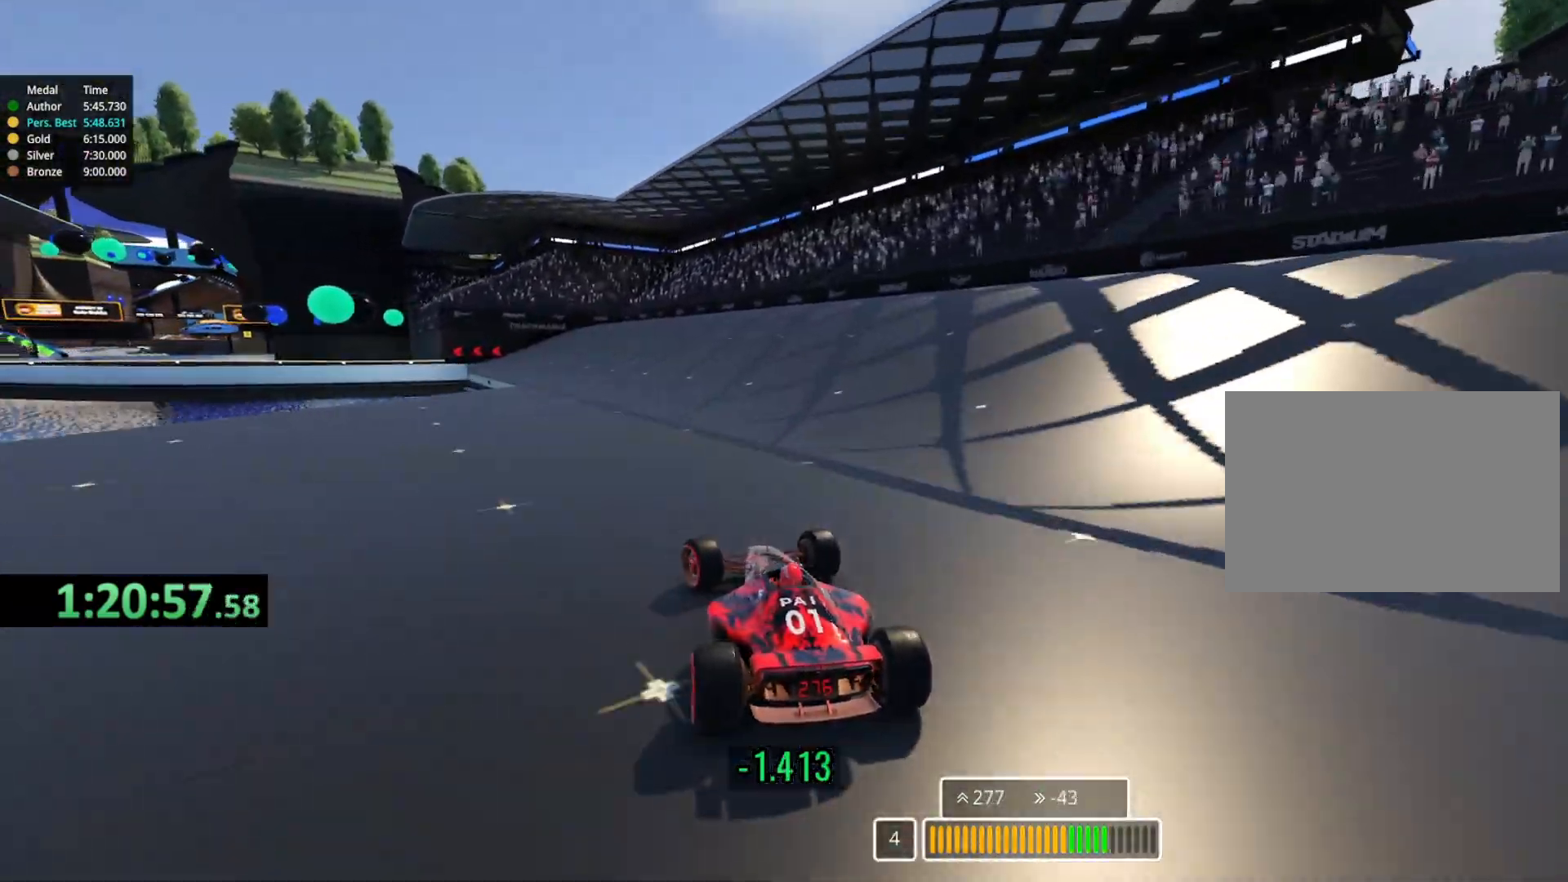
{"keys": ["left", "up"], "events": [[100, "up", "up"], [183, "up", "down"]]}
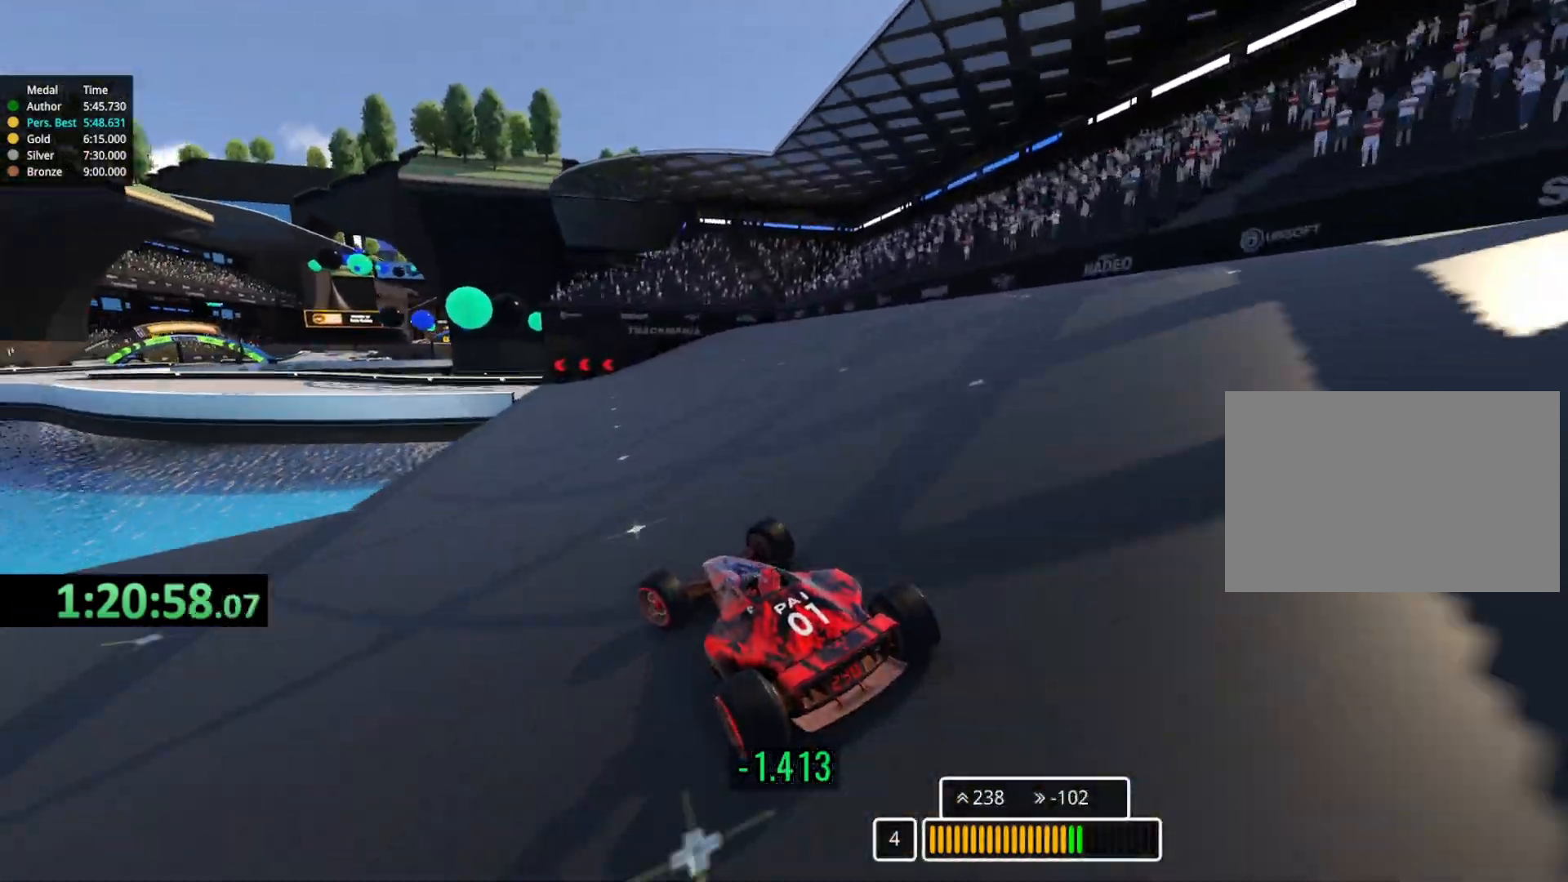
{"keys": ["up"], "events": [[250, "left", "up"]]}
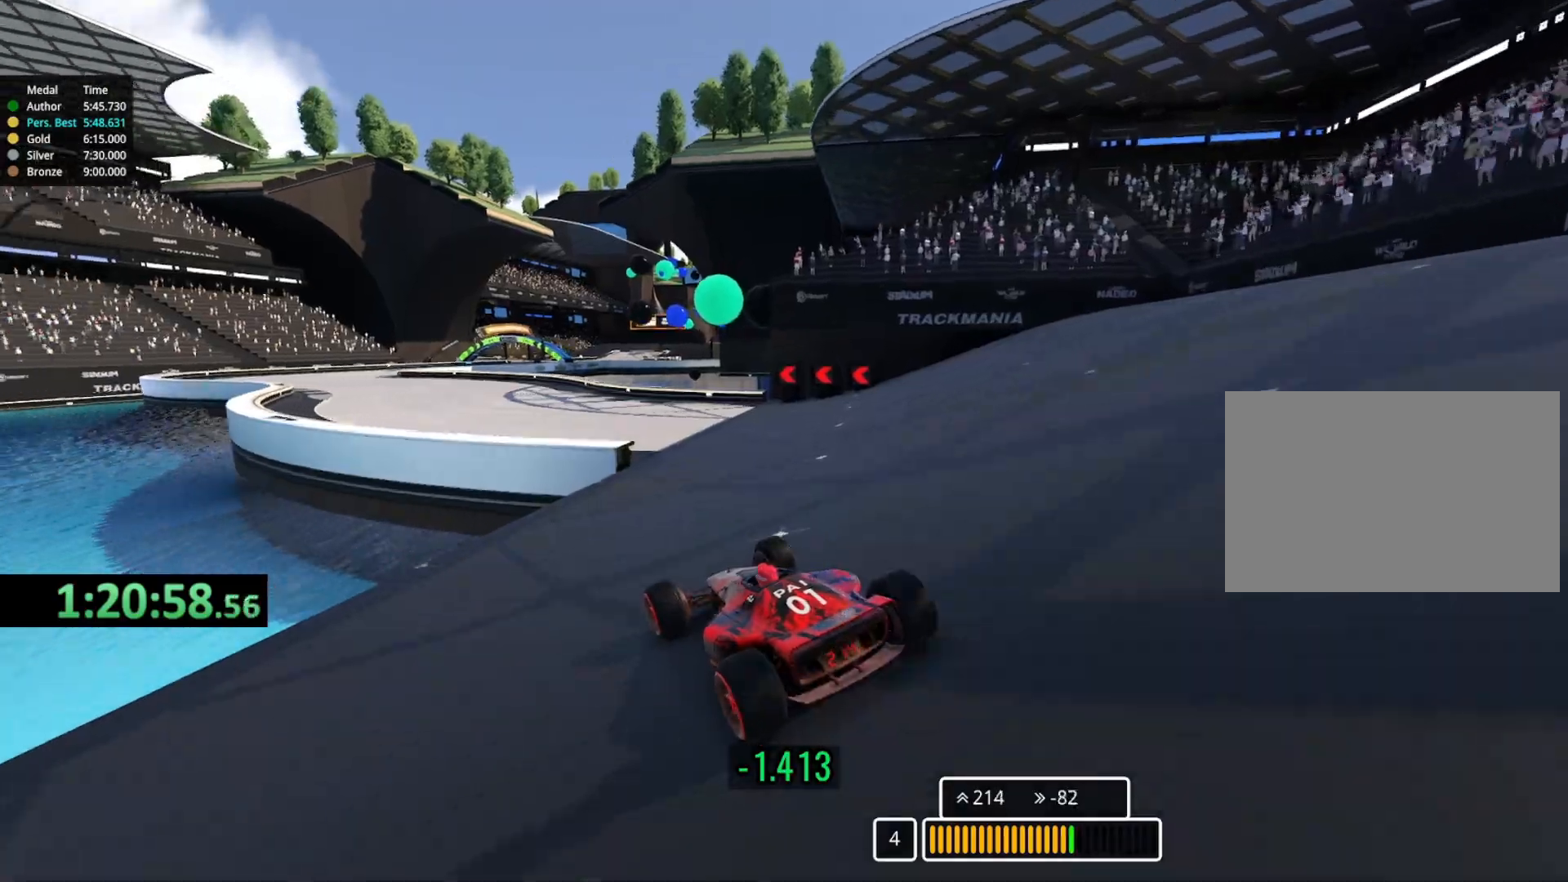
{"keys": ["left", "up"], "events": [[200, "left", "down"]]}
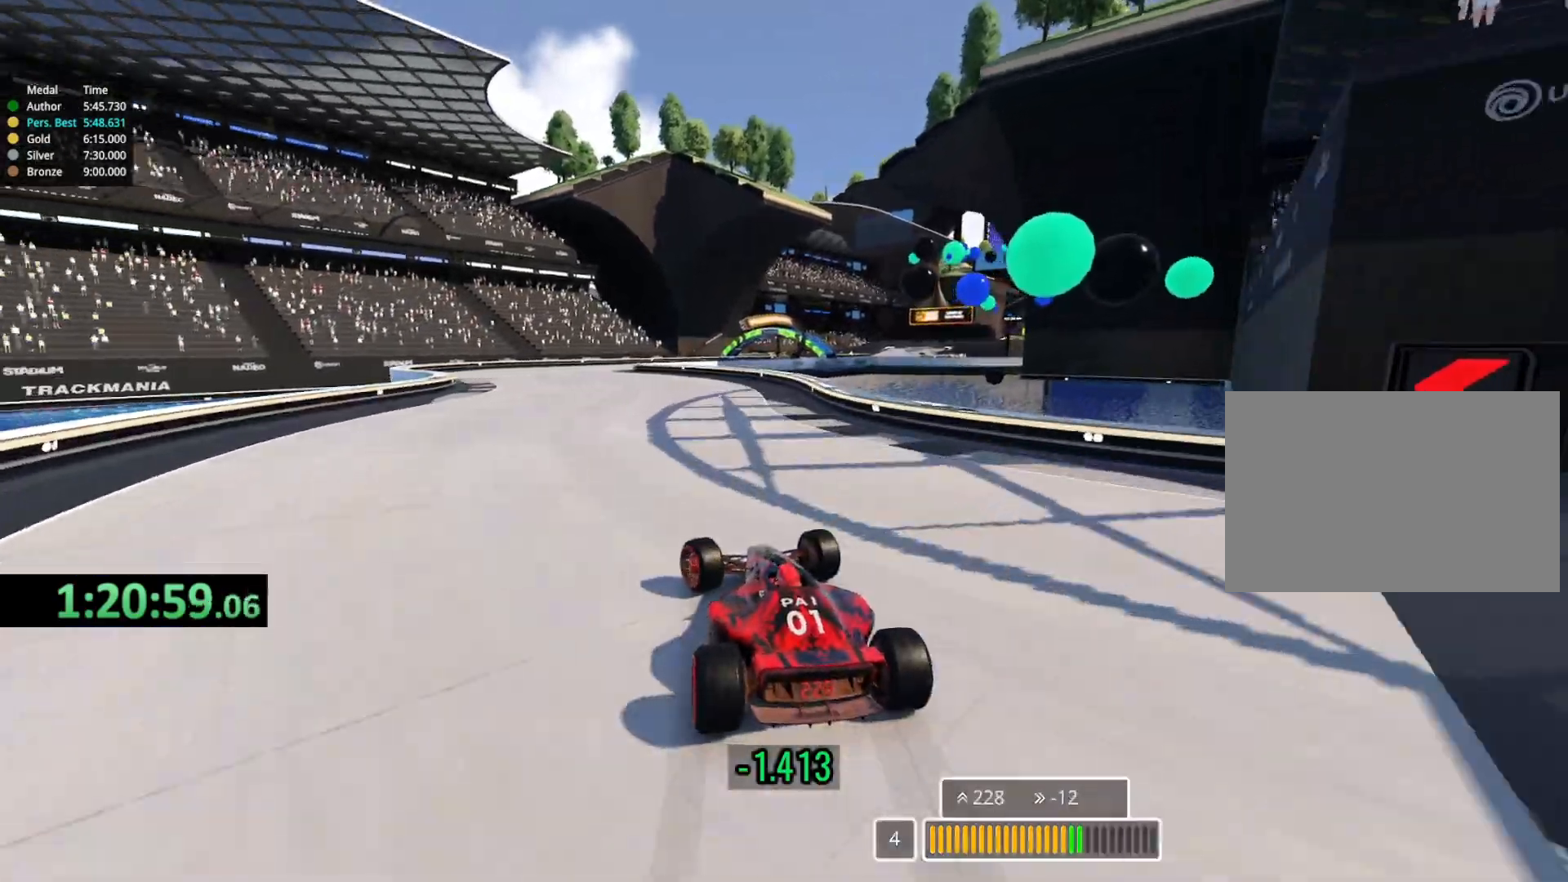
{"keys": ["right", "up"], "events": [[233, "left", "up"], [350, "right", "down"]]}
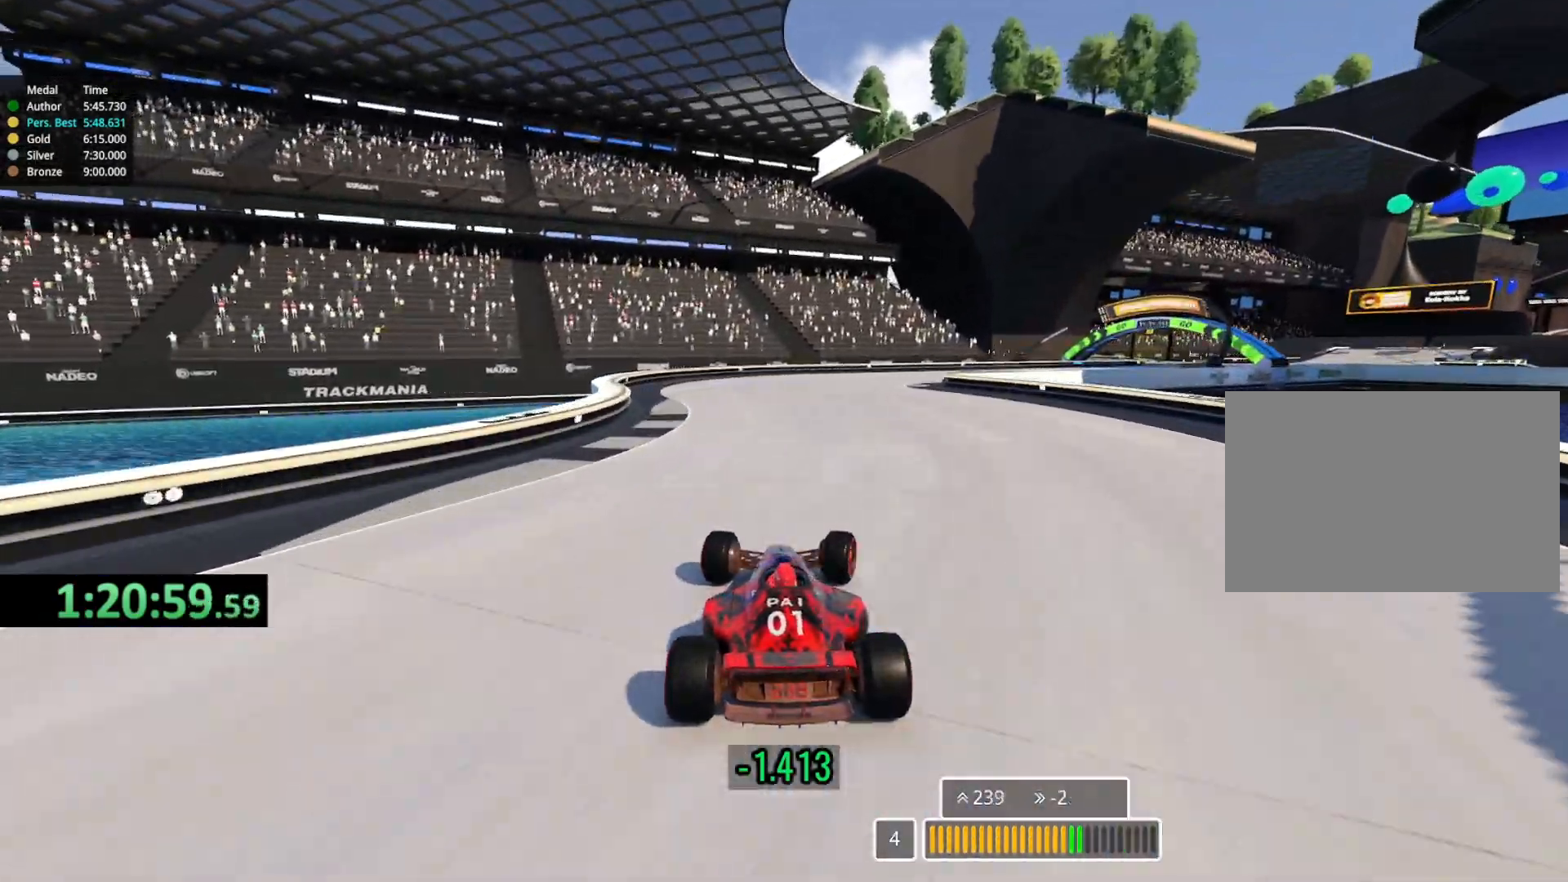
{"keys": ["right", "up"], "events": []}